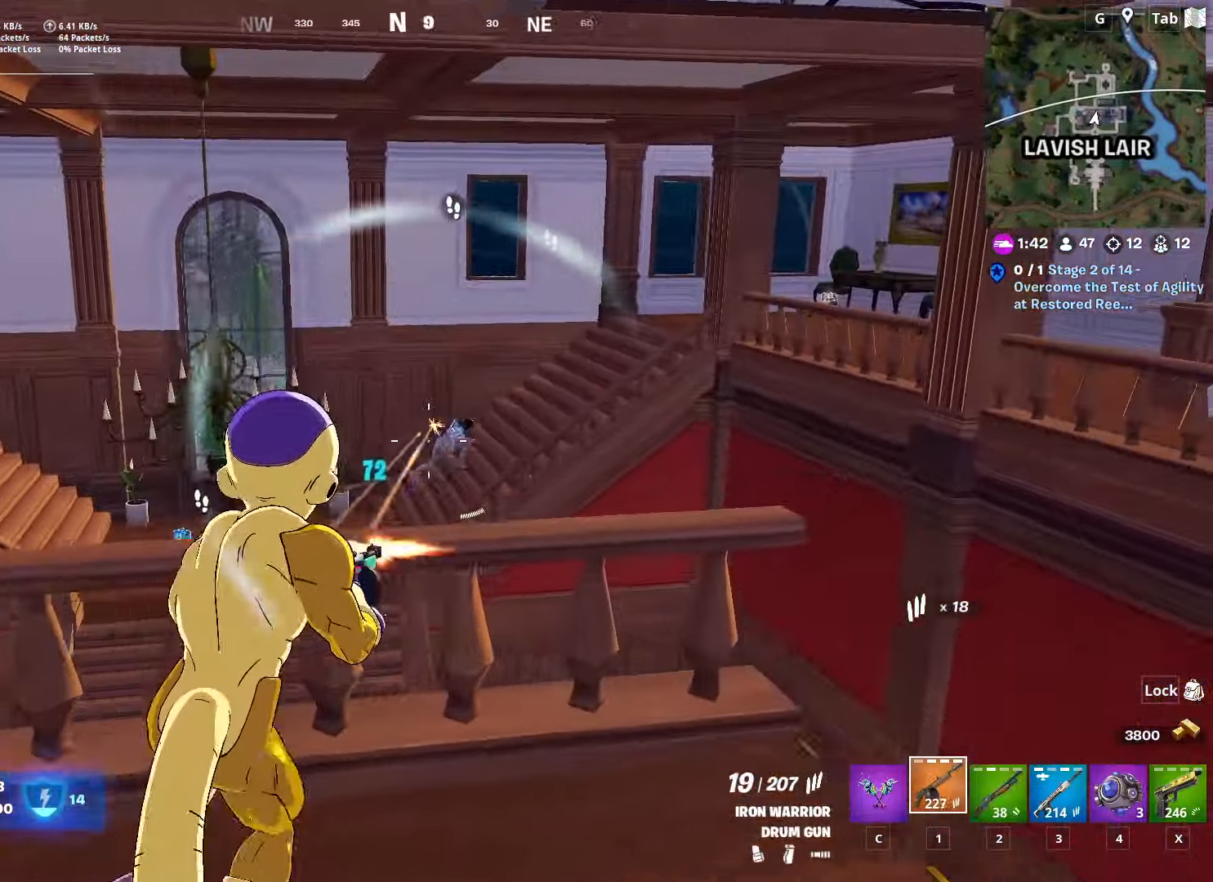
Gameplay with keyboard and mouse; each line is a JSON object with the keys and mouse buttons held at the frame after it. "events" lists presses ("down") and releases ("up") of "1", "2", "3", "4", "5", "a", "alt", "c", "caps_lock", "ctrl", "d", "e", "f", "g", "q", "r", "s", "shift", "space", "t", "tab", "v", "w", "x", "z", "mouse_left", "mouse_wheel" and "mouse_right" between this image and that frame as [ms after this image, input, new state], when the widget could be followed in between. "mouse_left", "mouse_wheel", "mouse_right" = the "left", "wheel", "right" buttons of the "mouse" list. No other keys are recorded. "wheel" means that the mouse wheel is clicked or scrolled. "mouse_move" is the direction in which the mouse moves at that frame (one of eight, or "still"), when it could be read.
{"keys": ["s"], "mouse": ["left"], "mouse_move": "still", "events": [[183, "w", "up"], [267, "d", "up"], [367, "s", "down"]]}
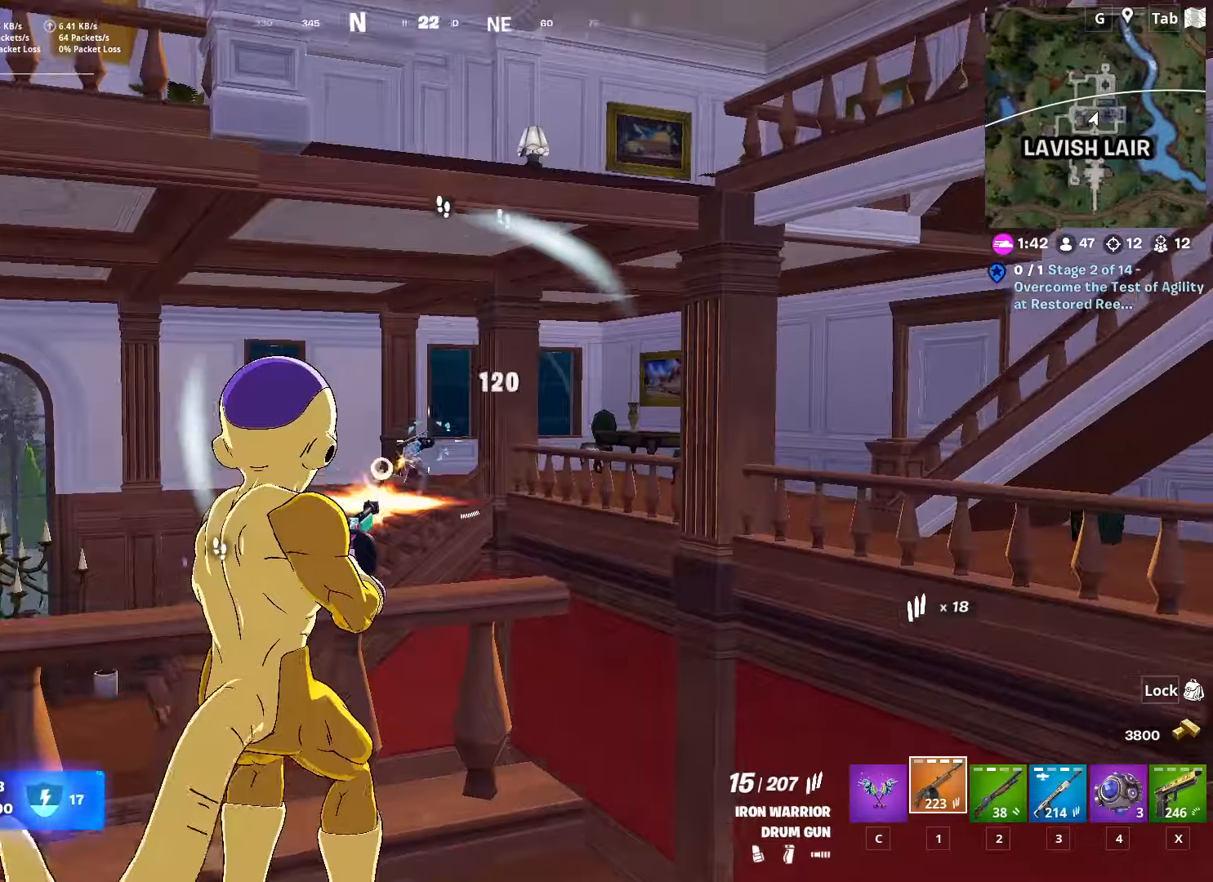
{"keys": ["d"], "mouse": ["left"], "mouse_move": "still", "events": [[383, "d", "down"], [383, "s", "up"]]}
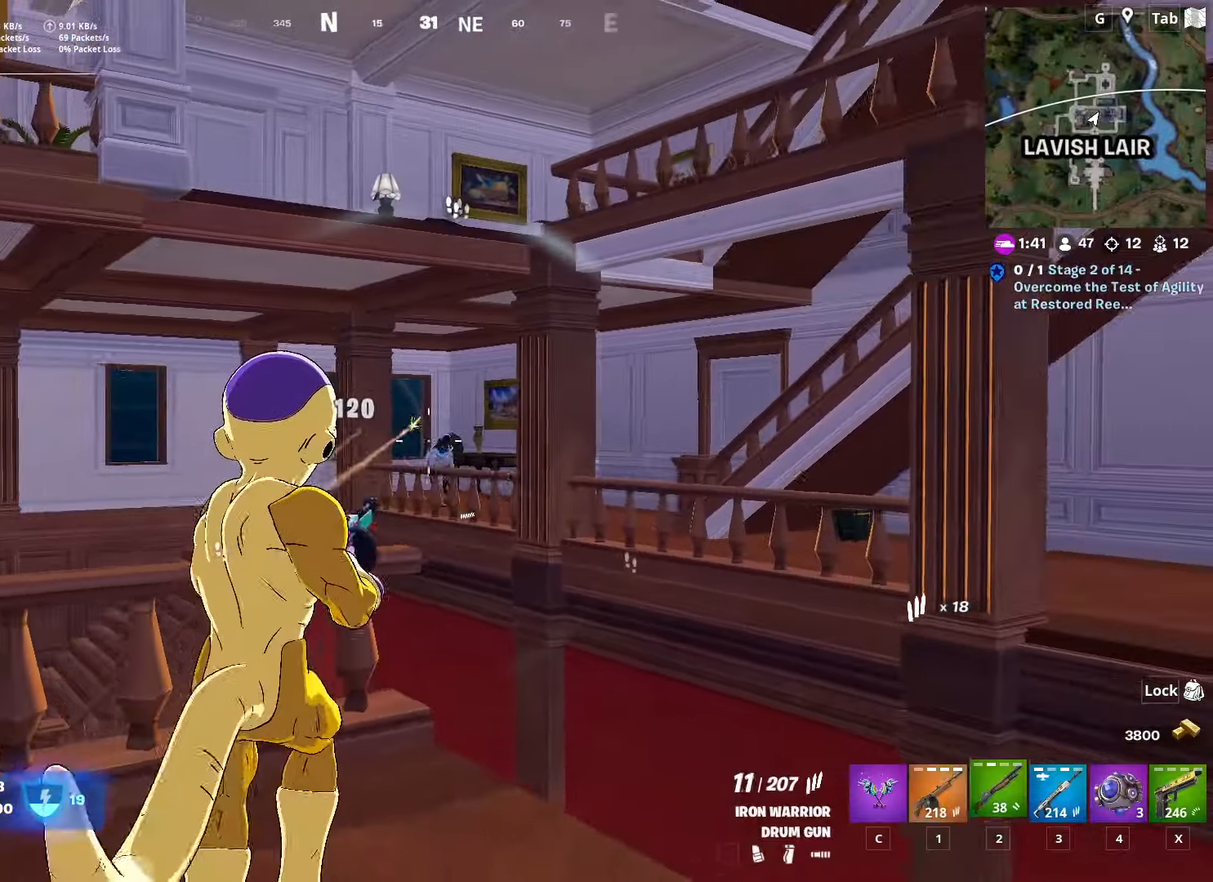
{"keys": [], "mouse": [], "mouse_move": "still", "events": [[34, "2", "down"], [117, "2", "up"], [117, "mouse_left", "up"], [217, "d", "up"], [217, "w", "down"], [451, "w", "up"]]}
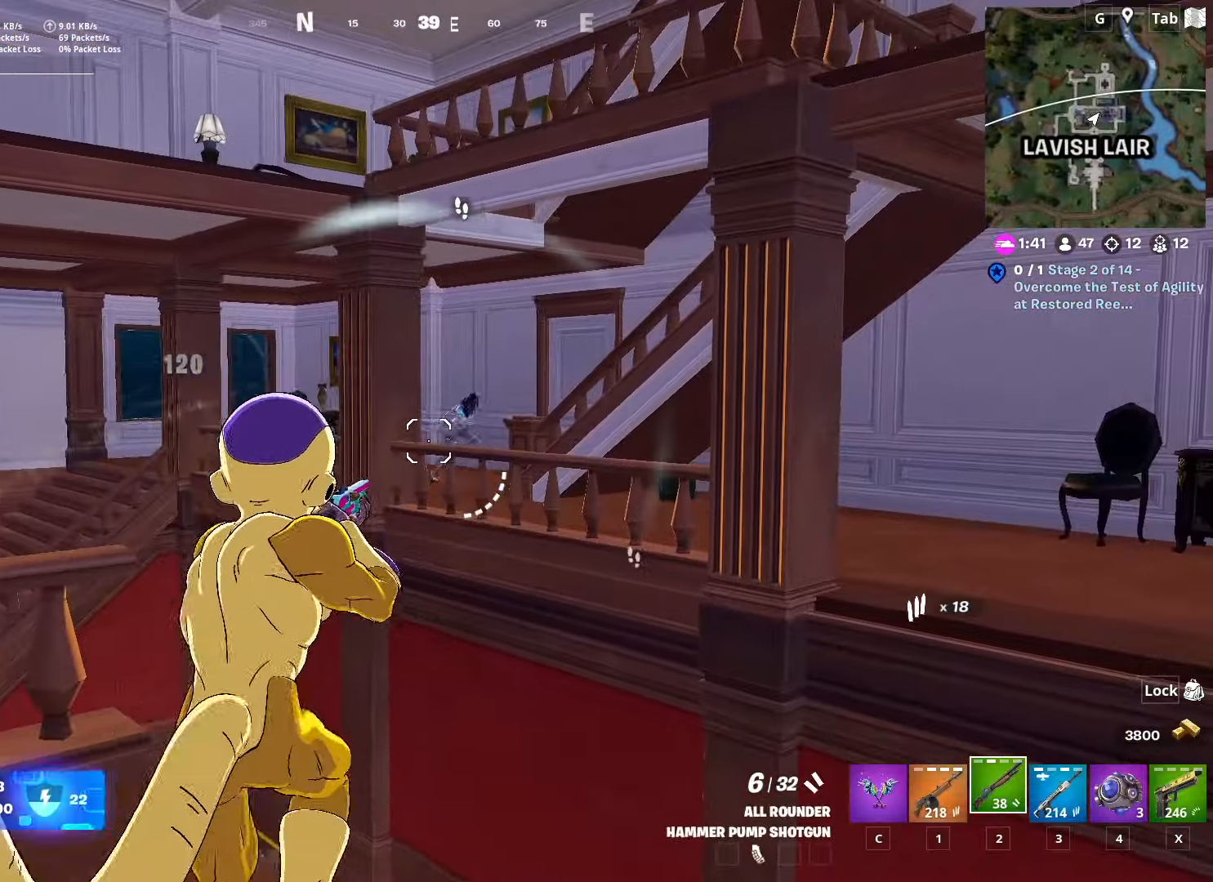
{"keys": ["a"], "mouse": [], "mouse_move": "down", "events": [[83, "s", "down"], [133, "d", "down"], [283, "a", "down"], [283, "d", "up"], [283, "mouse_left", "down"], [333, "s", "up"], [367, "mouse_left", "up"]]}
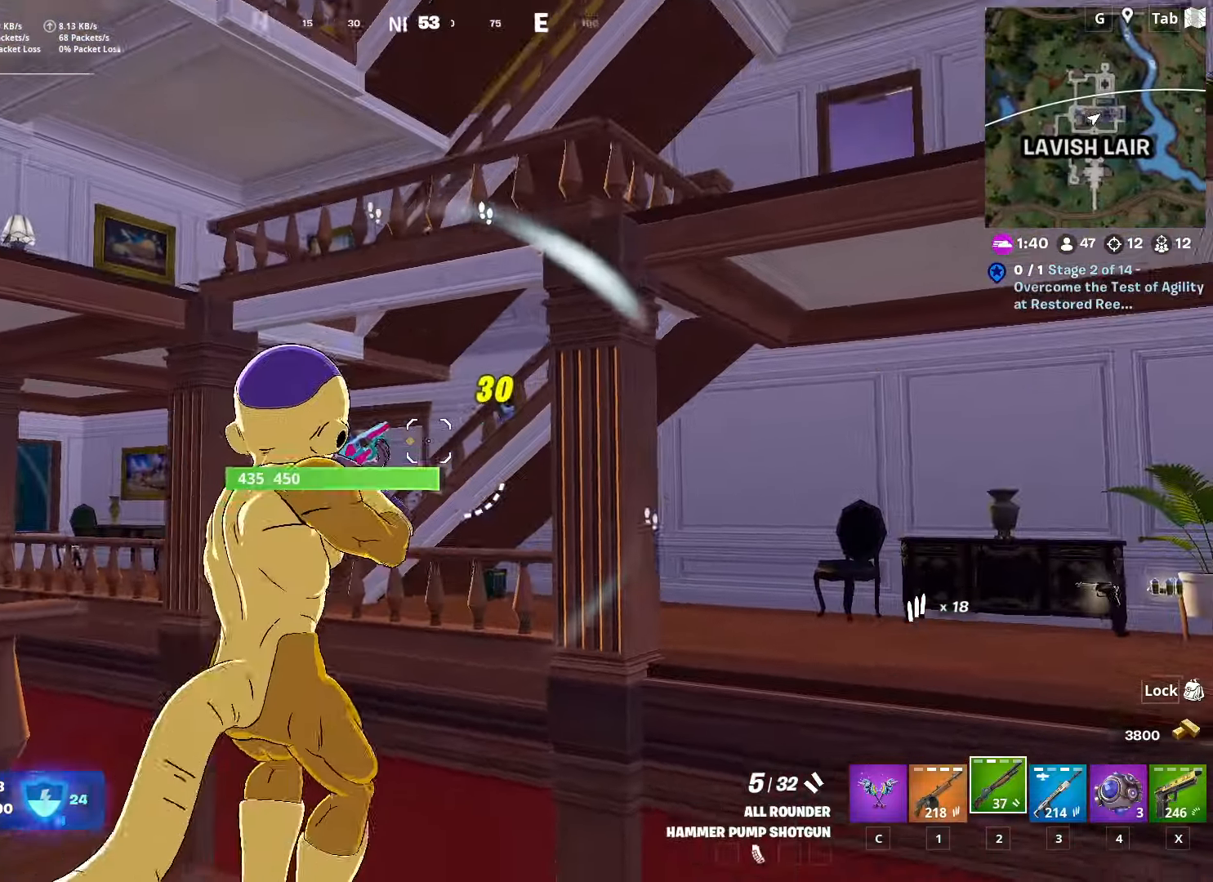
{"keys": ["ctrl", "w"], "mouse": [], "mouse_move": "still", "events": [[150, "w", "down"], [234, "a", "up"], [234, "d", "down"], [367, "ctrl", "down"], [401, "d", "up"]]}
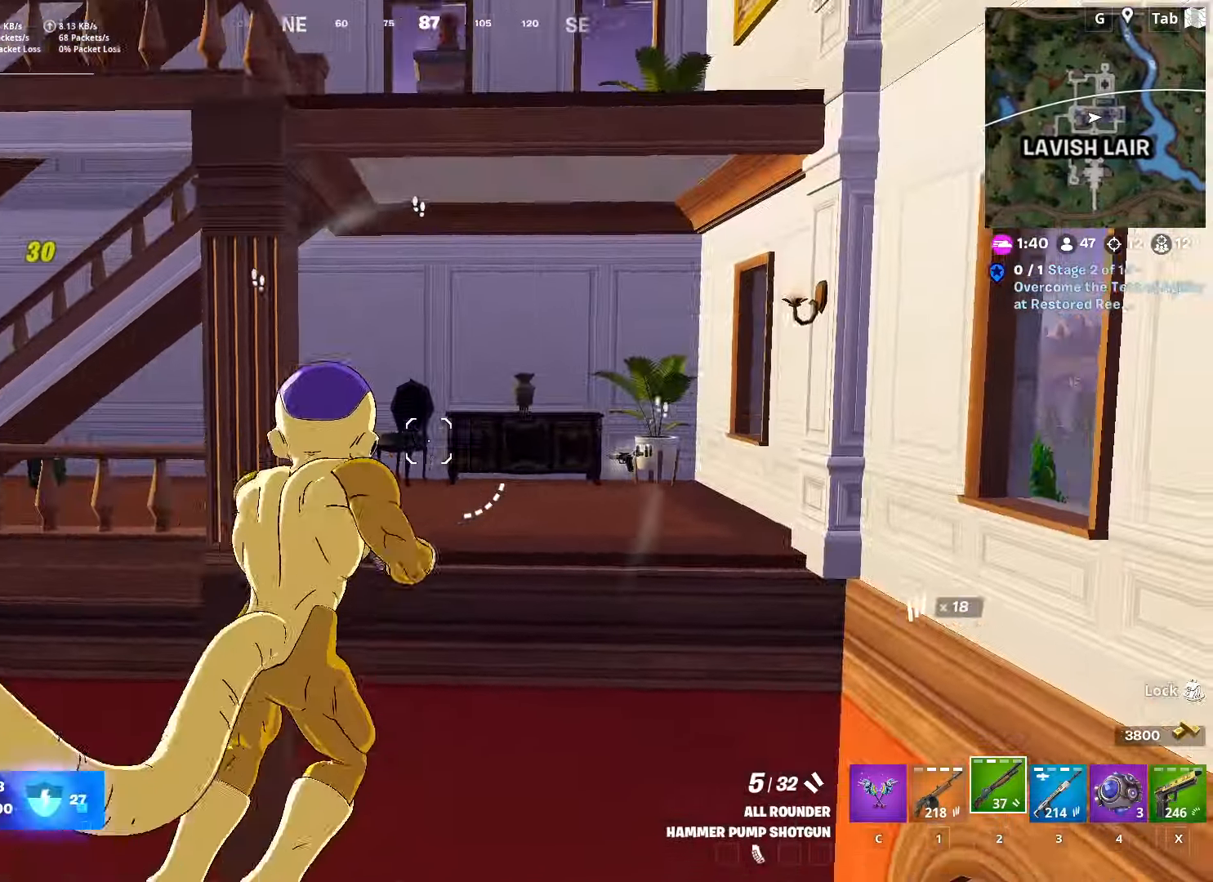
{"keys": ["w"], "mouse": [], "mouse_move": "up-left", "events": [[66, "space", "down"], [150, "ctrl", "up"], [200, "space", "up"]]}
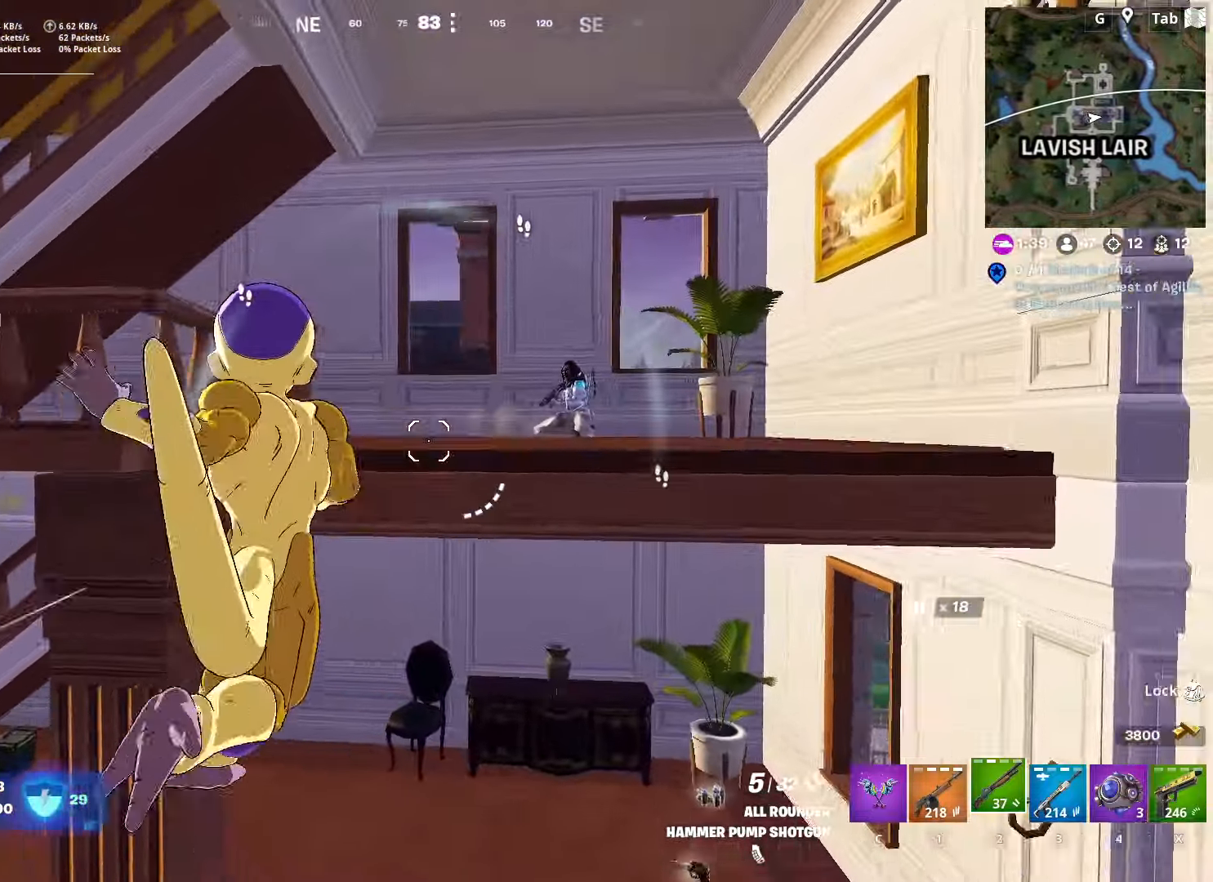
{"keys": ["a", "w"], "mouse": [], "mouse_move": "down-right", "events": [[67, "space", "down"], [267, "a", "down"], [267, "space", "up"], [351, "w", "up"], [484, "w", "down"]]}
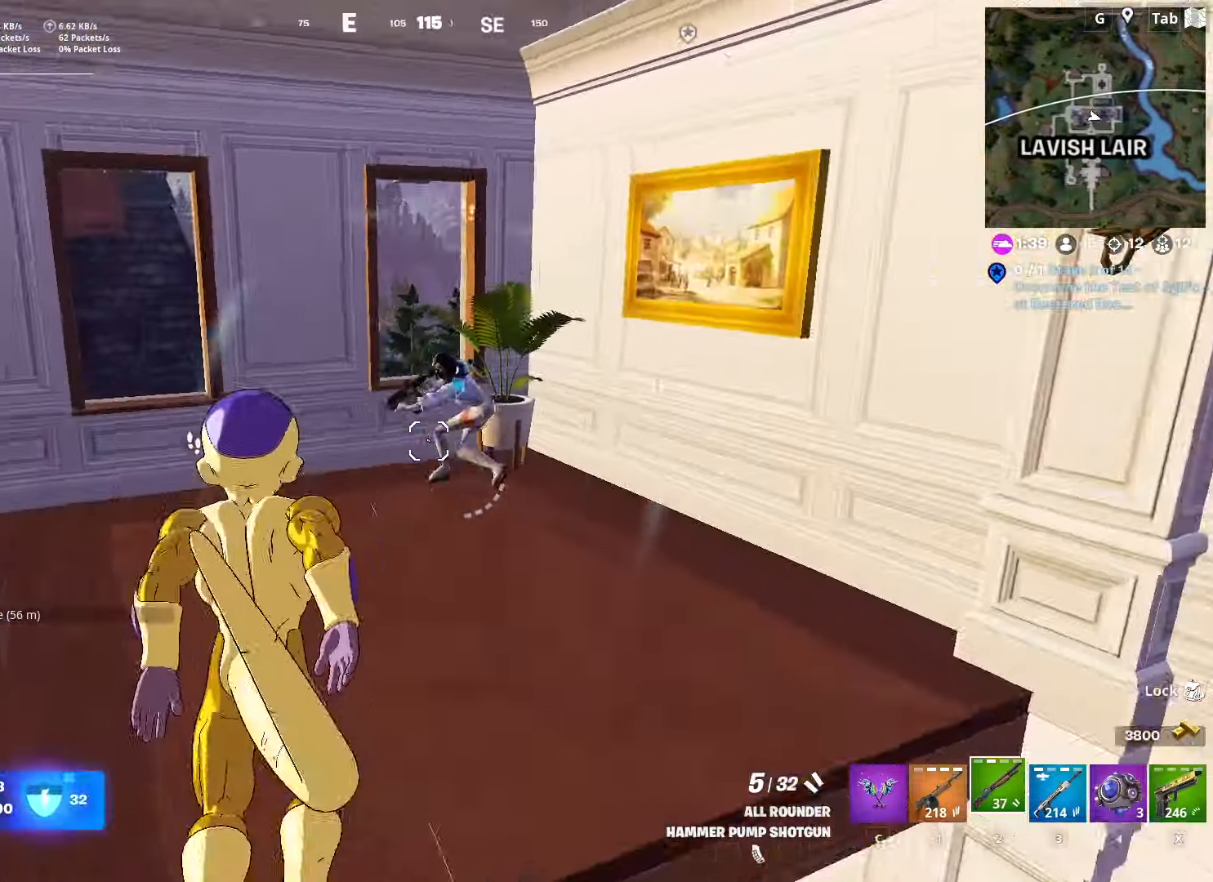
{"keys": ["d", "w"], "mouse": [], "mouse_move": "down-left", "events": [[183, "a", "up"], [183, "d", "down"], [367, "mouse_left", "down"], [450, "mouse_left", "up"]]}
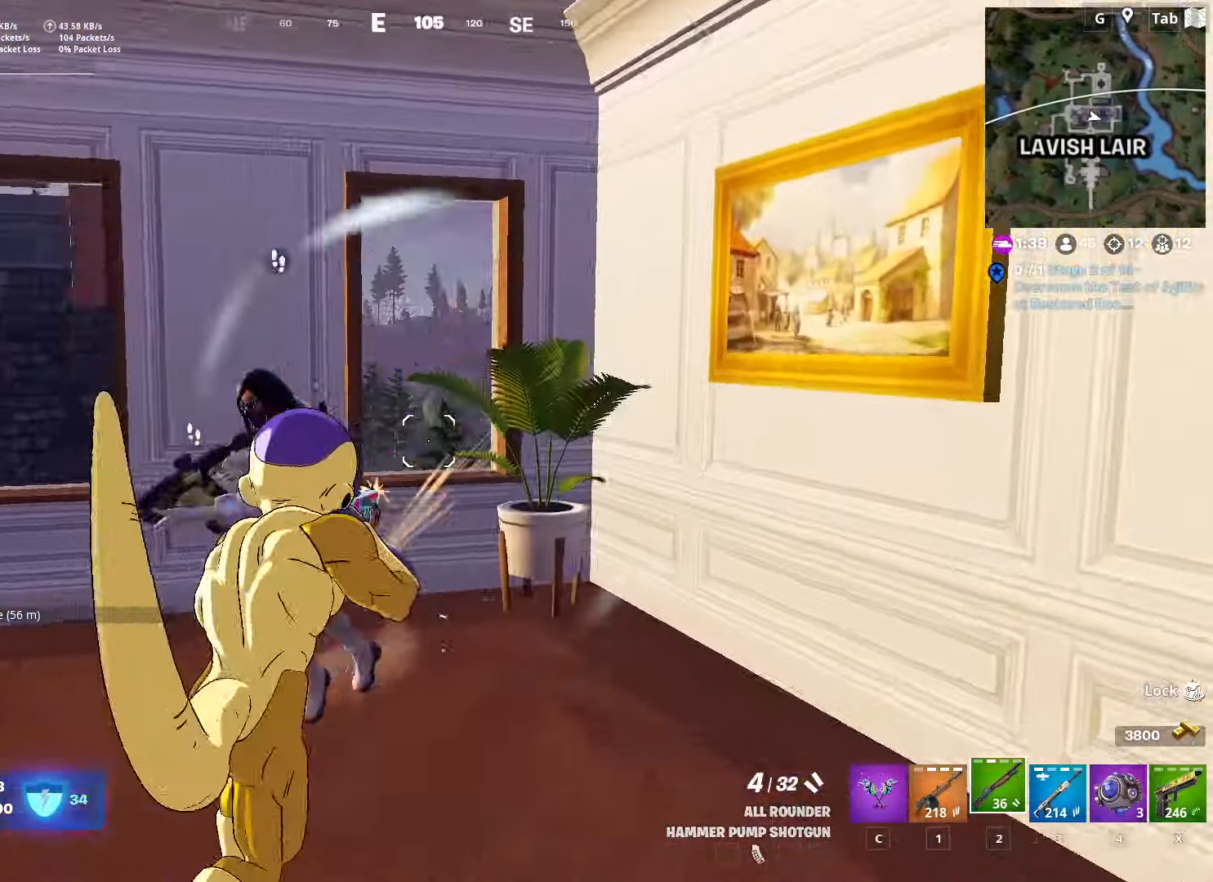
{"keys": ["d", "w"], "mouse": [], "mouse_move": "down", "events": []}
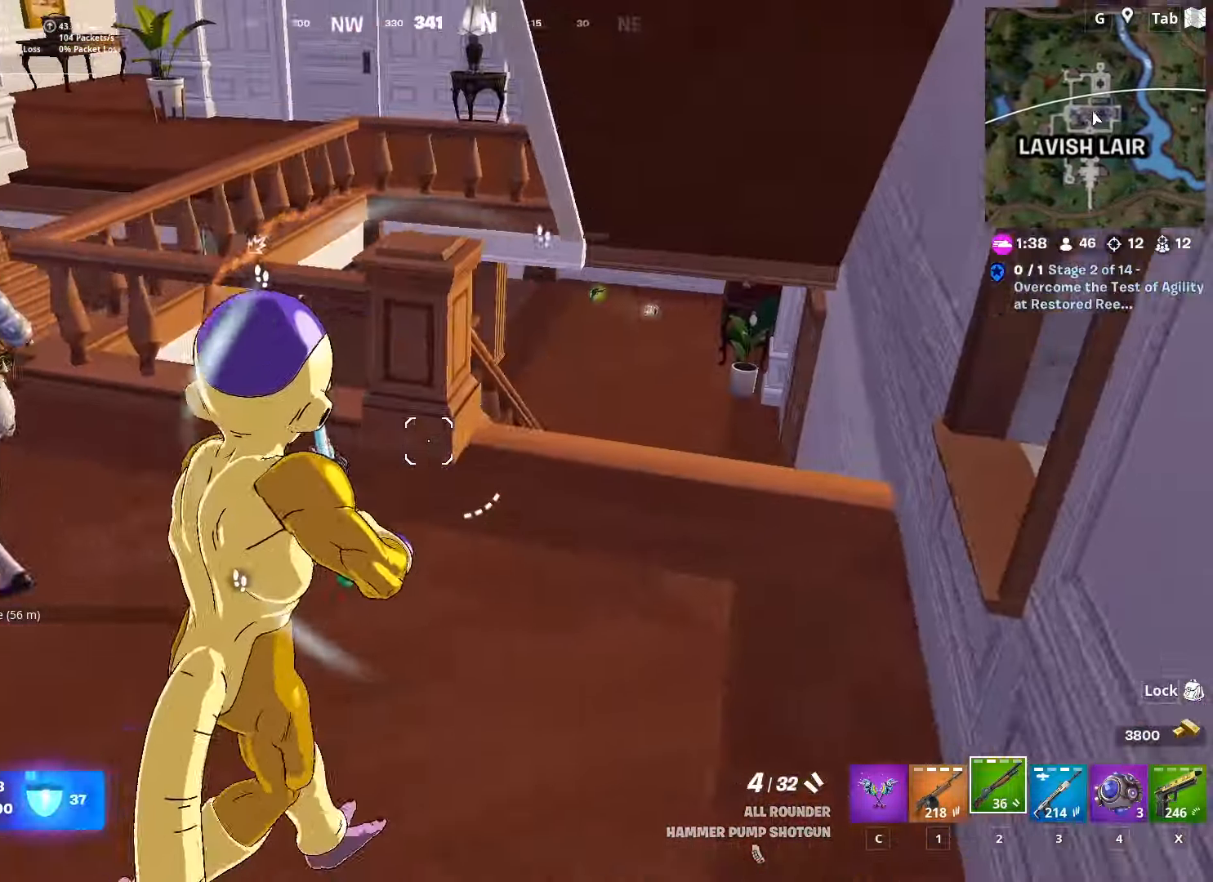
{"keys": ["a"], "mouse": [], "mouse_move": "left", "events": [[167, "d", "up"], [167, "w", "up"], [217, "a", "down"], [300, "space", "down"], [500, "space", "up"]]}
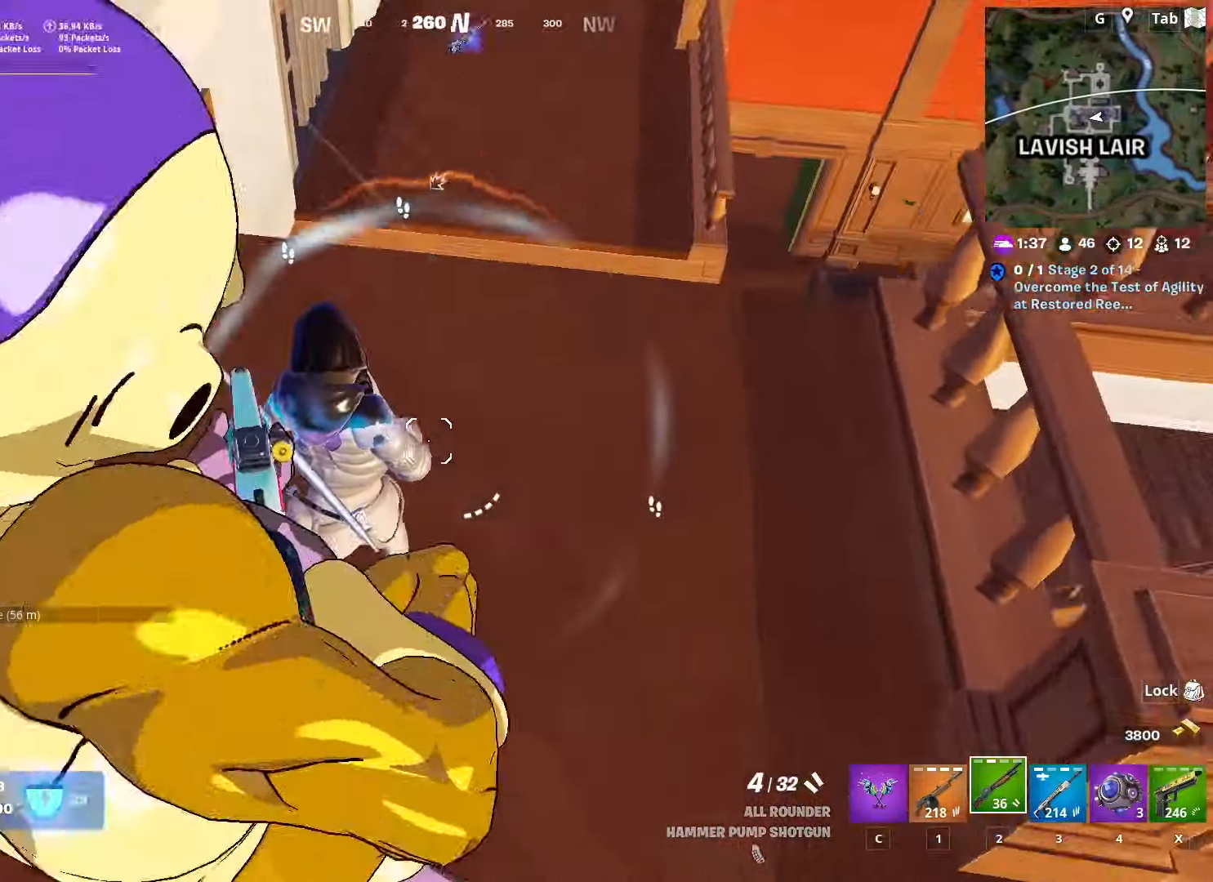
{"keys": ["a"], "mouse": [], "mouse_move": "up-right", "events": [[384, "mouse_left", "down"], [451, "mouse_left", "up"]]}
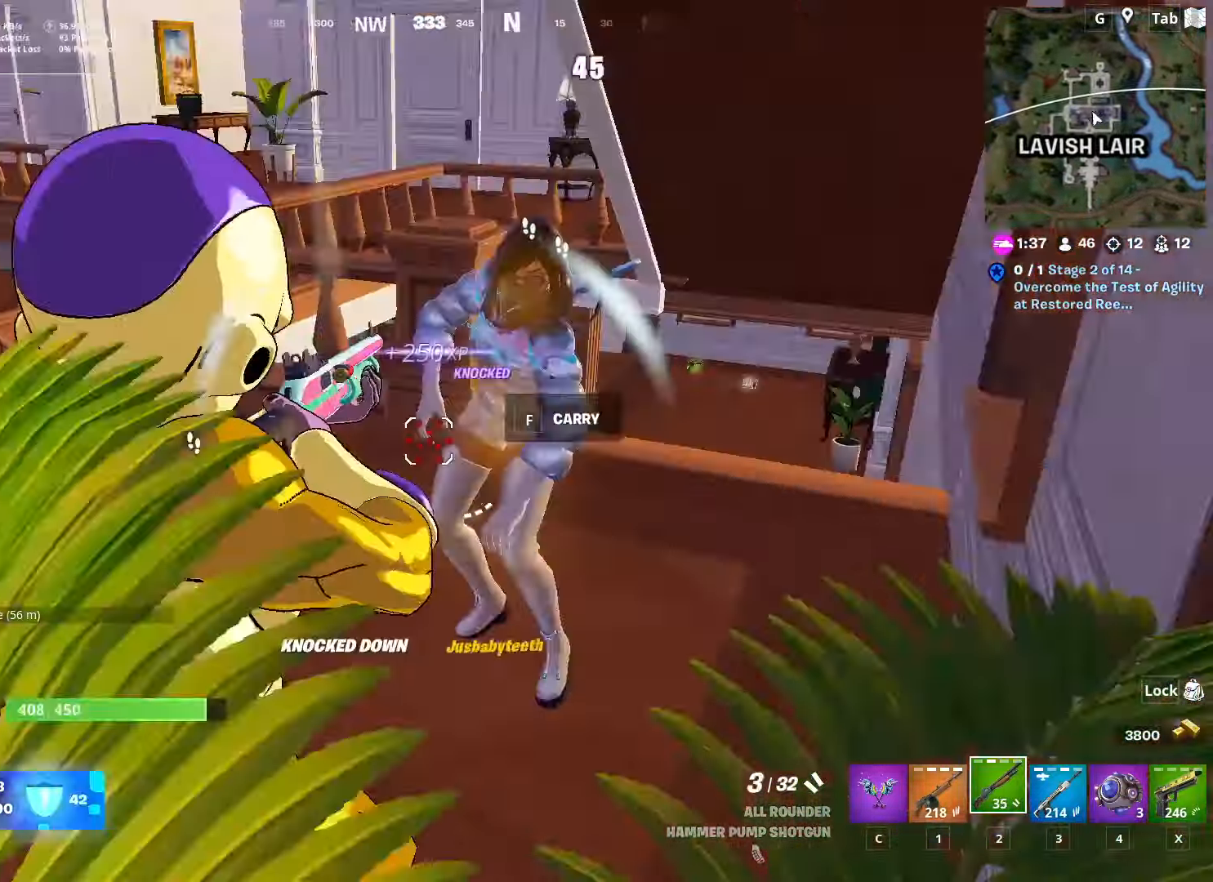
{"keys": ["r", "w"], "mouse": [], "mouse_move": "down", "events": [[50, "mouse_left", "down"], [100, "w", "down"], [150, "mouse_left", "up"], [200, "r", "down"], [333, "r", "up"], [417, "r", "down"], [467, "a", "up"]]}
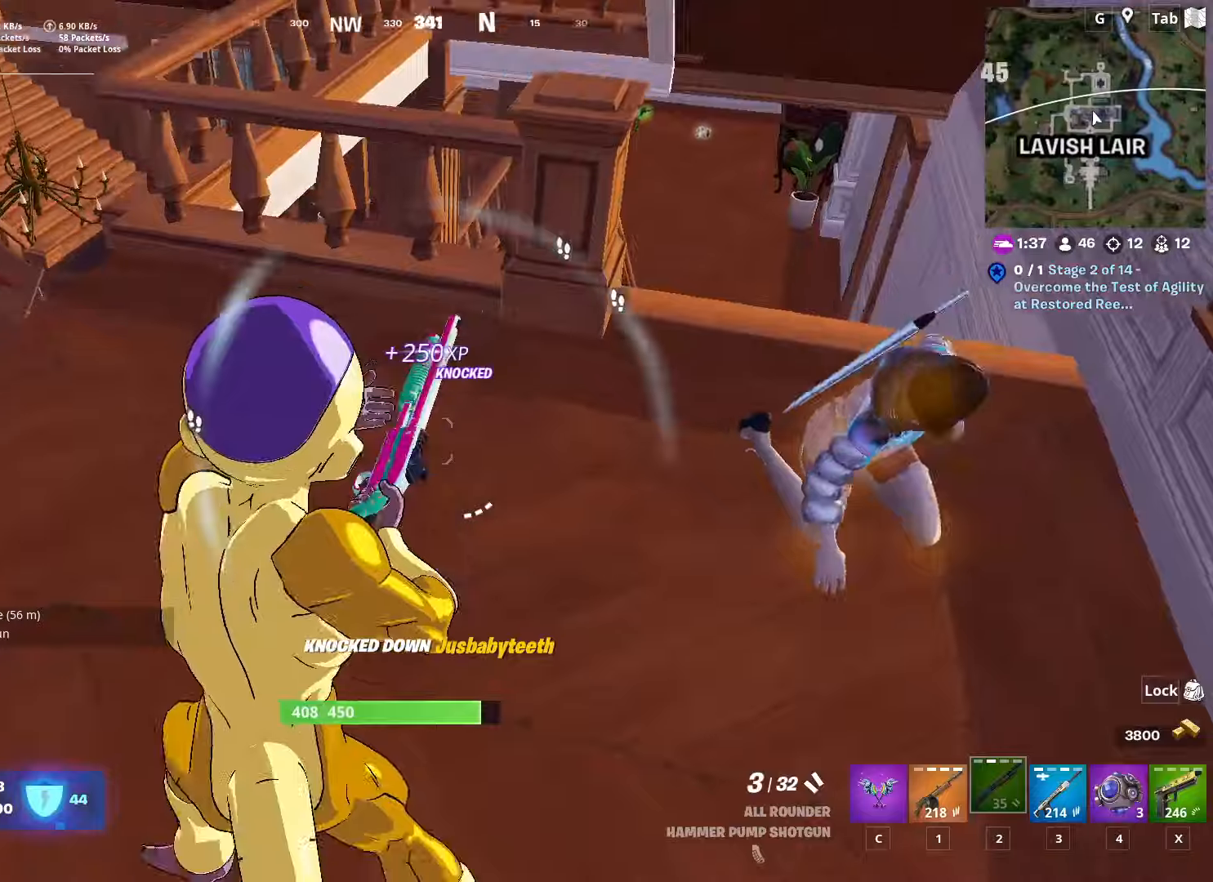
{"keys": ["s"], "mouse": [], "mouse_move": "left", "events": [[16, "r", "up"], [116, "d", "down"], [217, "w", "up"], [350, "shift", "down"], [500, "d", "up"], [500, "s", "down"], [500, "shift", "up"]]}
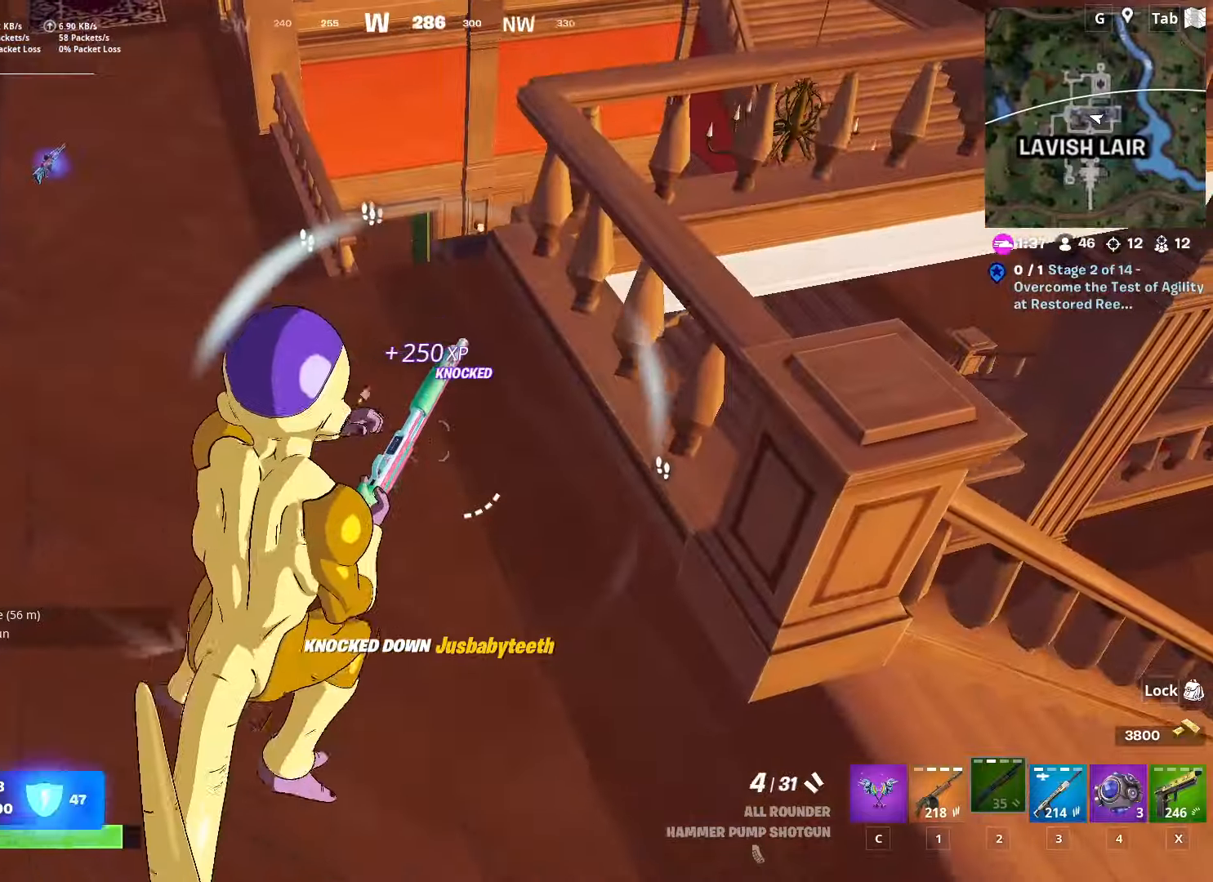
{"keys": ["d", "s"], "mouse": [], "mouse_move": "up-right", "events": [[467, "d", "down"]]}
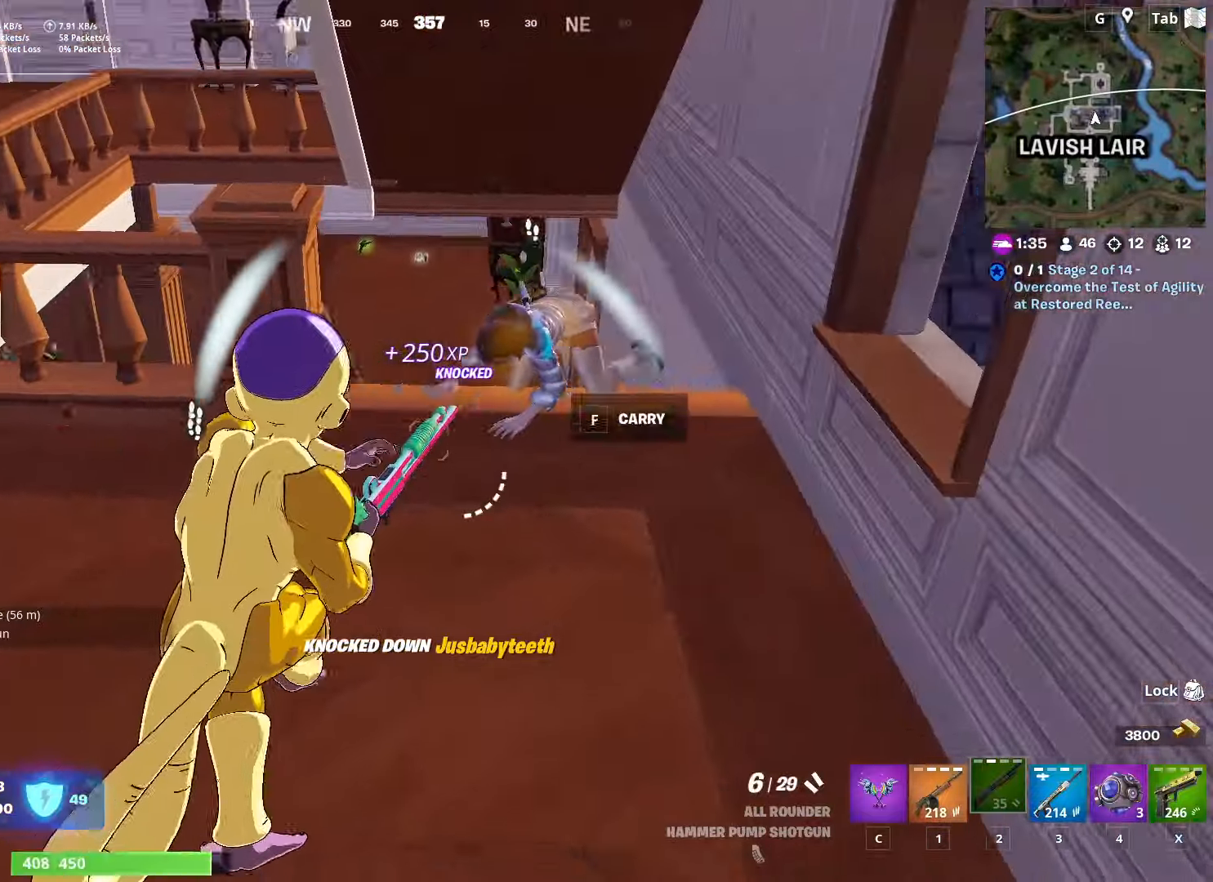
{"keys": ["w"], "mouse": ["left"], "mouse_move": "up", "events": [[16, "s", "up"], [100, "d", "up"], [100, "w", "down"], [467, "mouse_left", "down"]]}
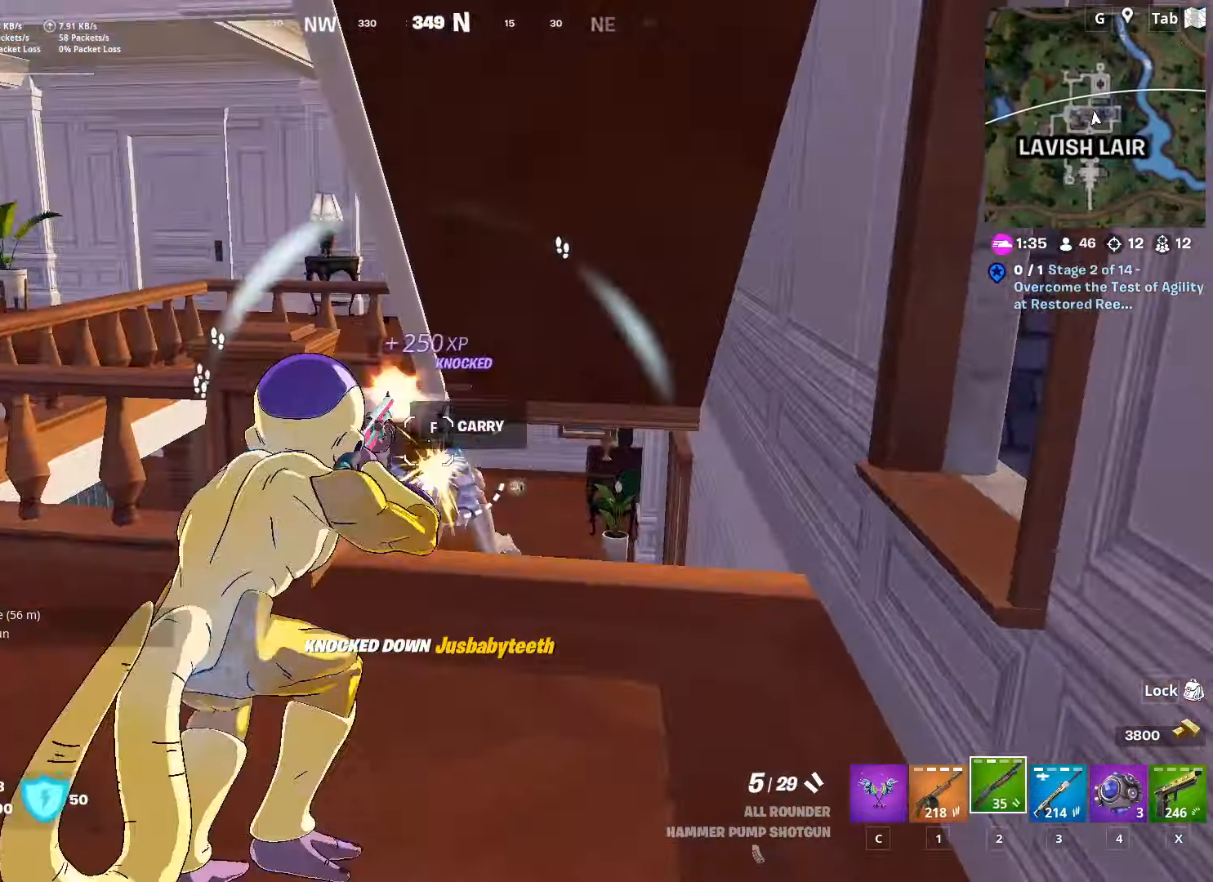
{"keys": ["a", "s"], "mouse": [], "mouse_move": "still", "events": [[67, "a", "down"], [117, "mouse_left", "up"], [117, "r", "down"], [167, "w", "up"], [267, "r", "up"], [300, "r", "down"], [300, "s", "down"], [451, "r", "up"]]}
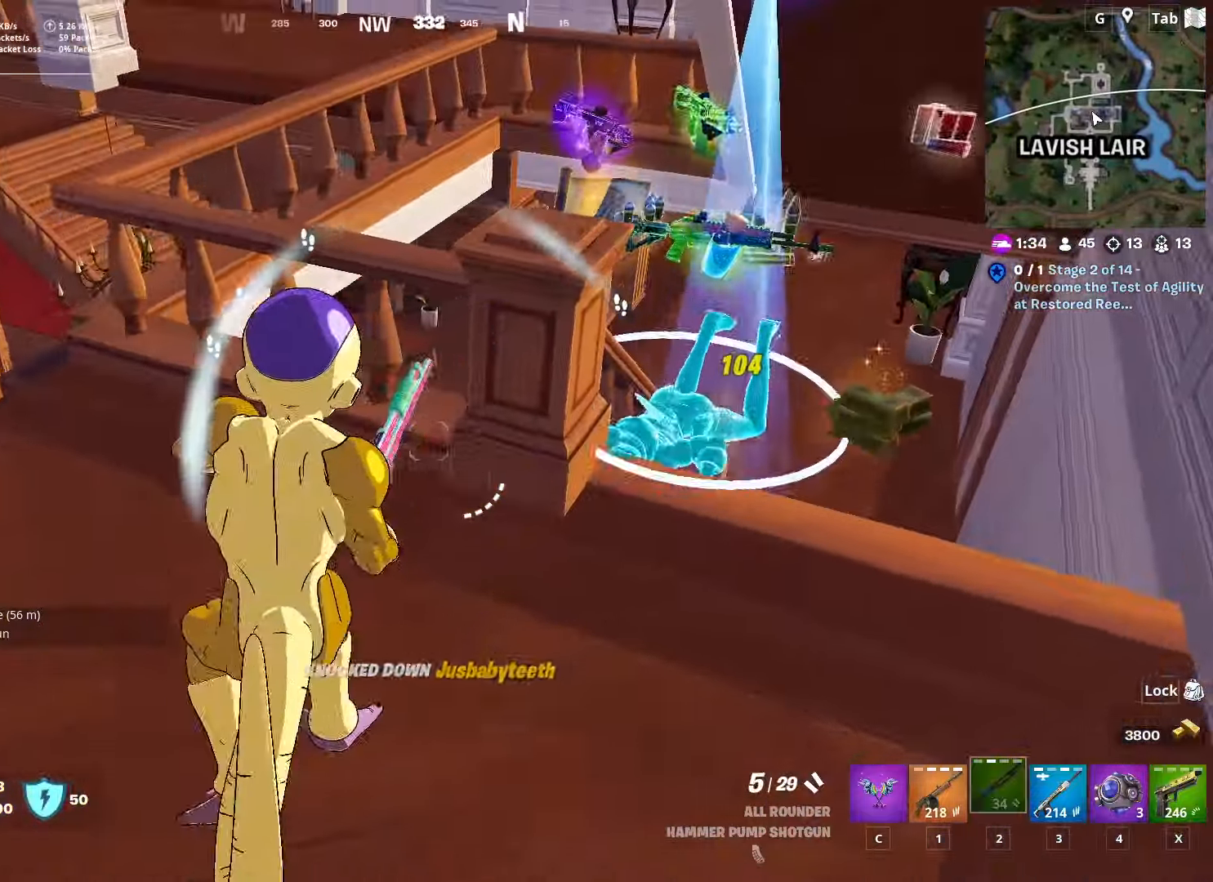
{"keys": ["d", "shift"], "mouse": [], "mouse_move": "down-left", "events": [[33, "d", "down"], [83, "a", "up"], [83, "space", "down"], [133, "s", "up"], [267, "space", "up"], [367, "shift", "down"]]}
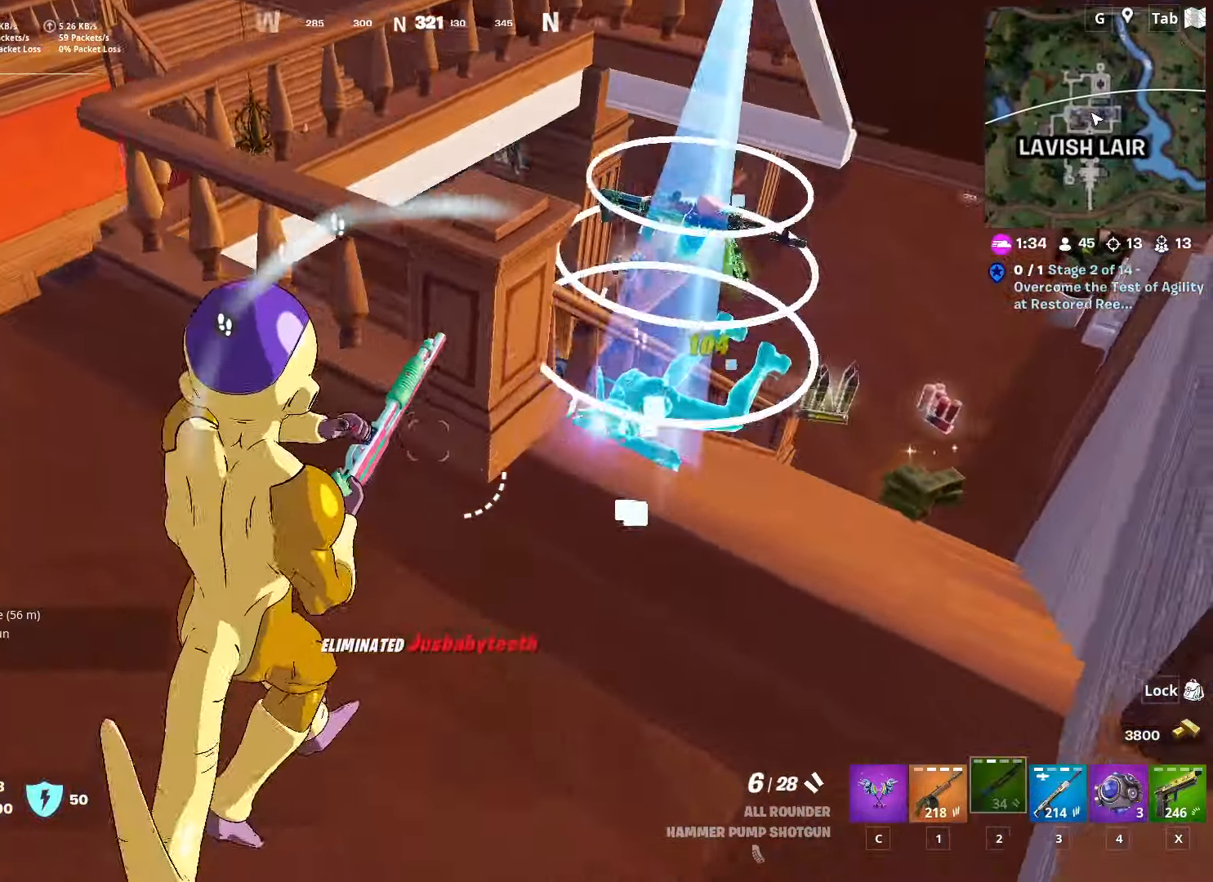
{"keys": ["a"], "mouse": [], "mouse_move": "up-right", "events": [[50, "shift", "up"], [100, "s", "down"], [150, "d", "up"], [200, "a", "down"], [334, "s", "up"]]}
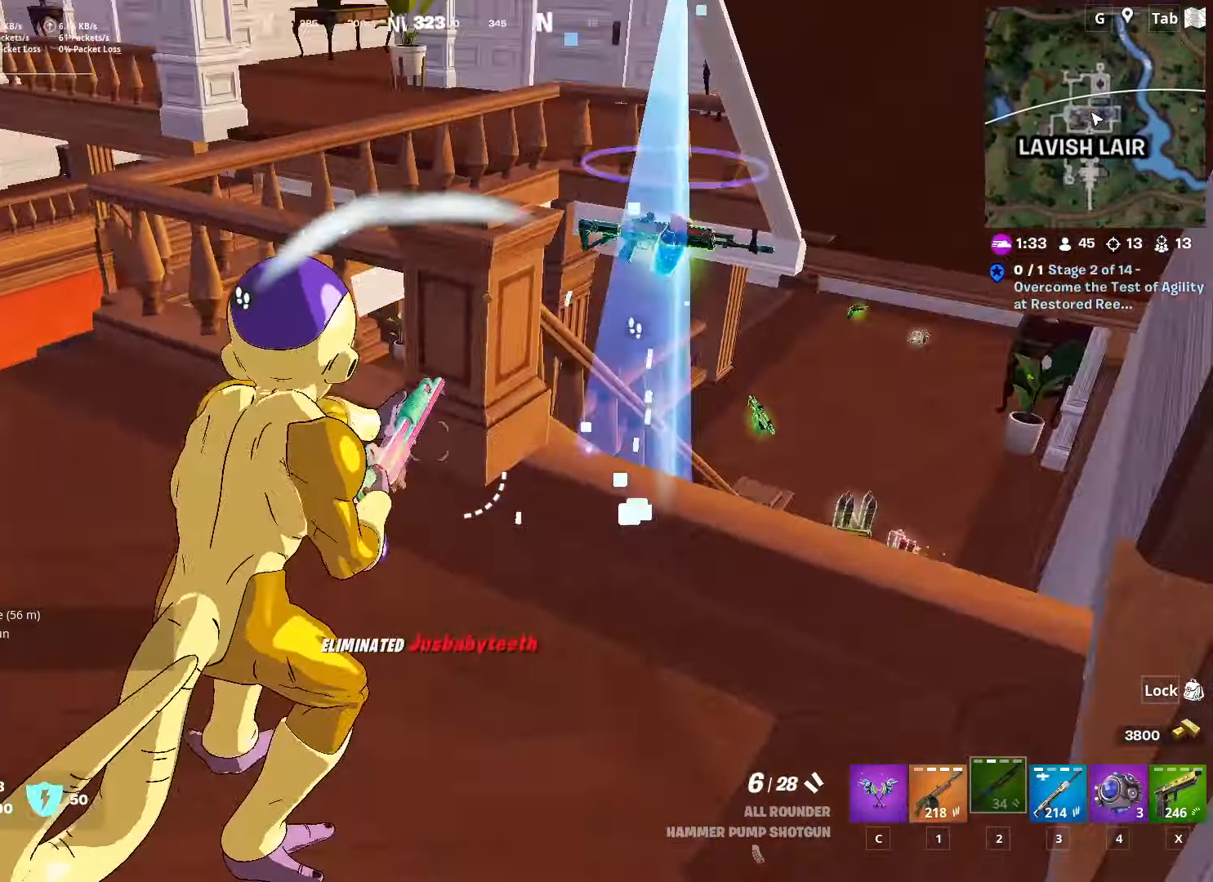
{"keys": ["r"], "mouse": [], "mouse_move": "left", "events": [[116, "w", "down"], [167, "a", "up"], [267, "1", "down"], [400, "1", "up"], [400, "r", "down"], [484, "w", "up"]]}
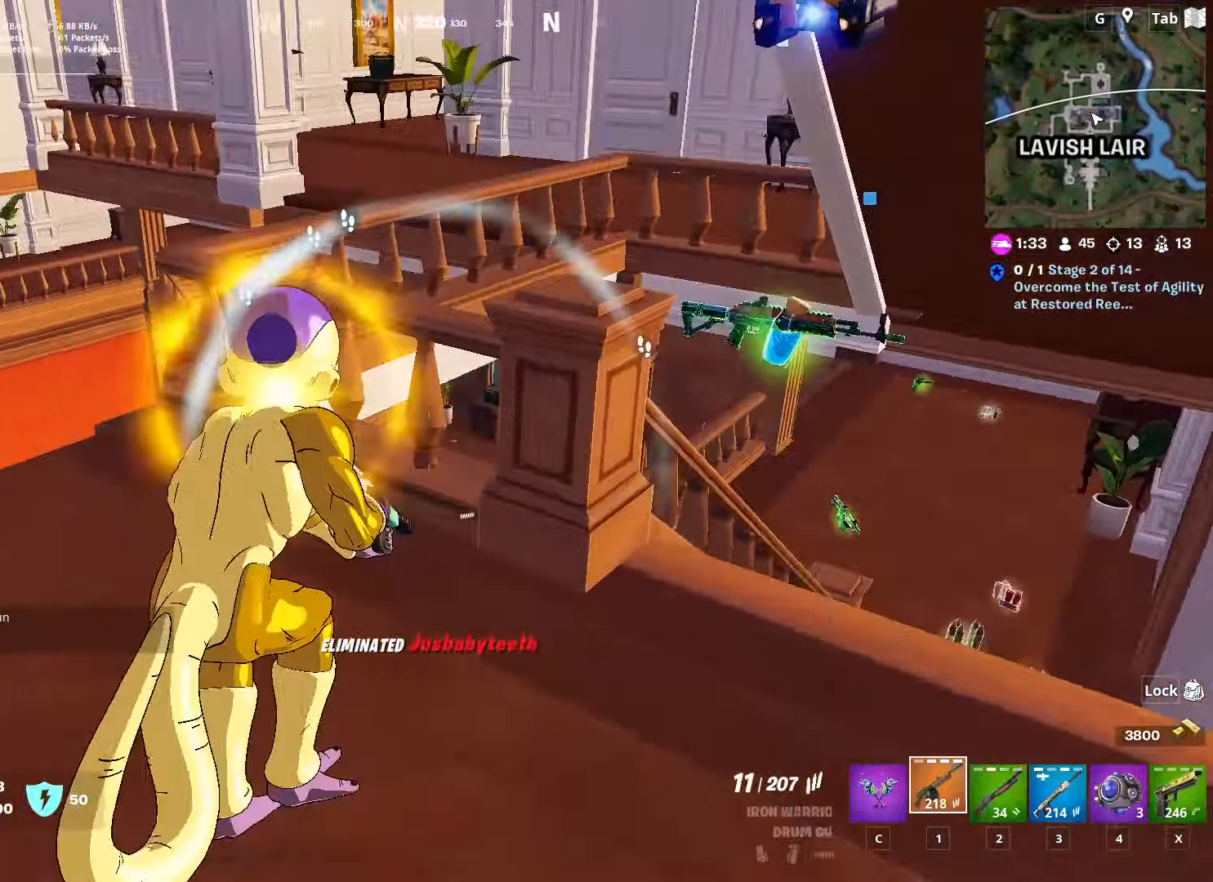
{"keys": ["s"], "mouse": [], "mouse_move": "still", "events": [[50, "a", "down"], [50, "r", "up"], [150, "r", "down"], [250, "r", "up"], [300, "r", "down"], [333, "s", "down"], [433, "r", "up"], [483, "a", "up"]]}
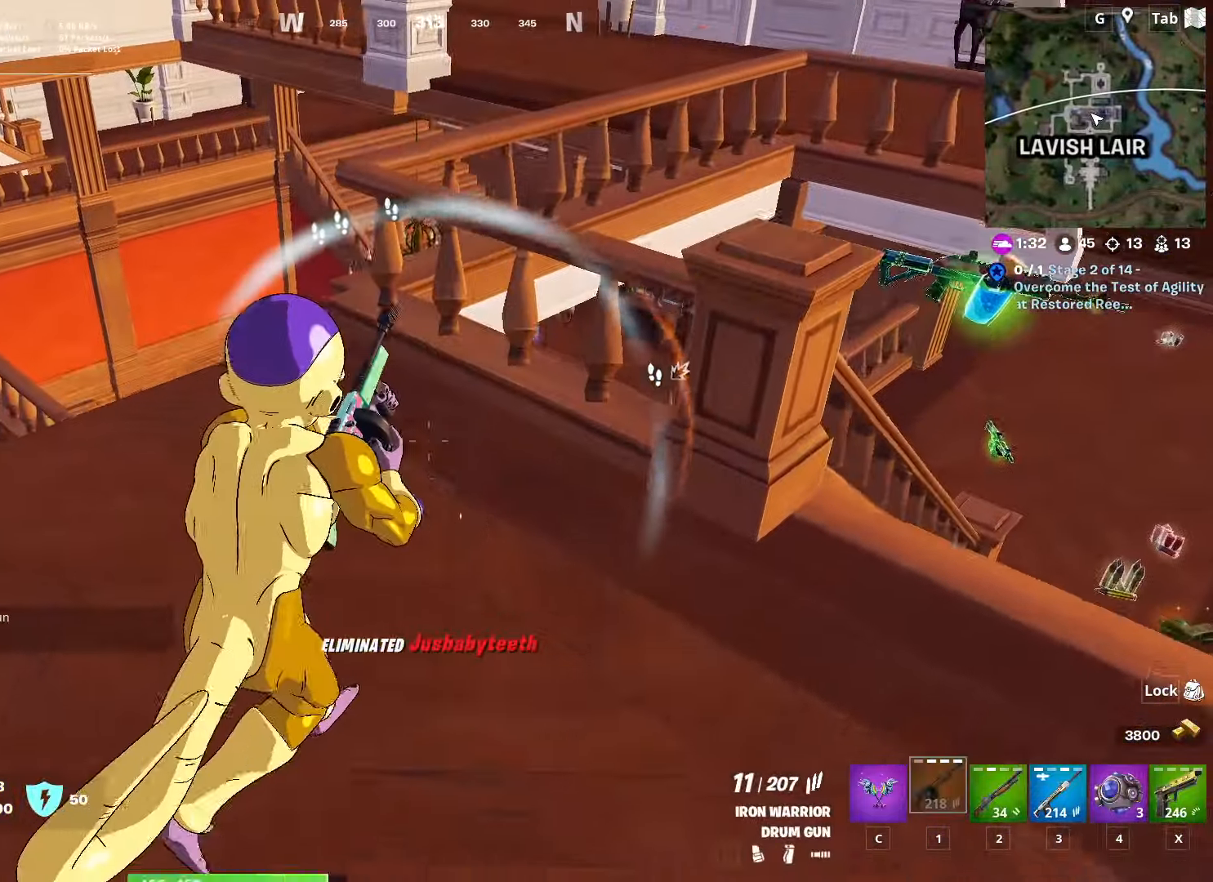
{"keys": ["d"], "mouse": [], "mouse_move": "still", "events": [[400, "s", "up"], [434, "d", "down"]]}
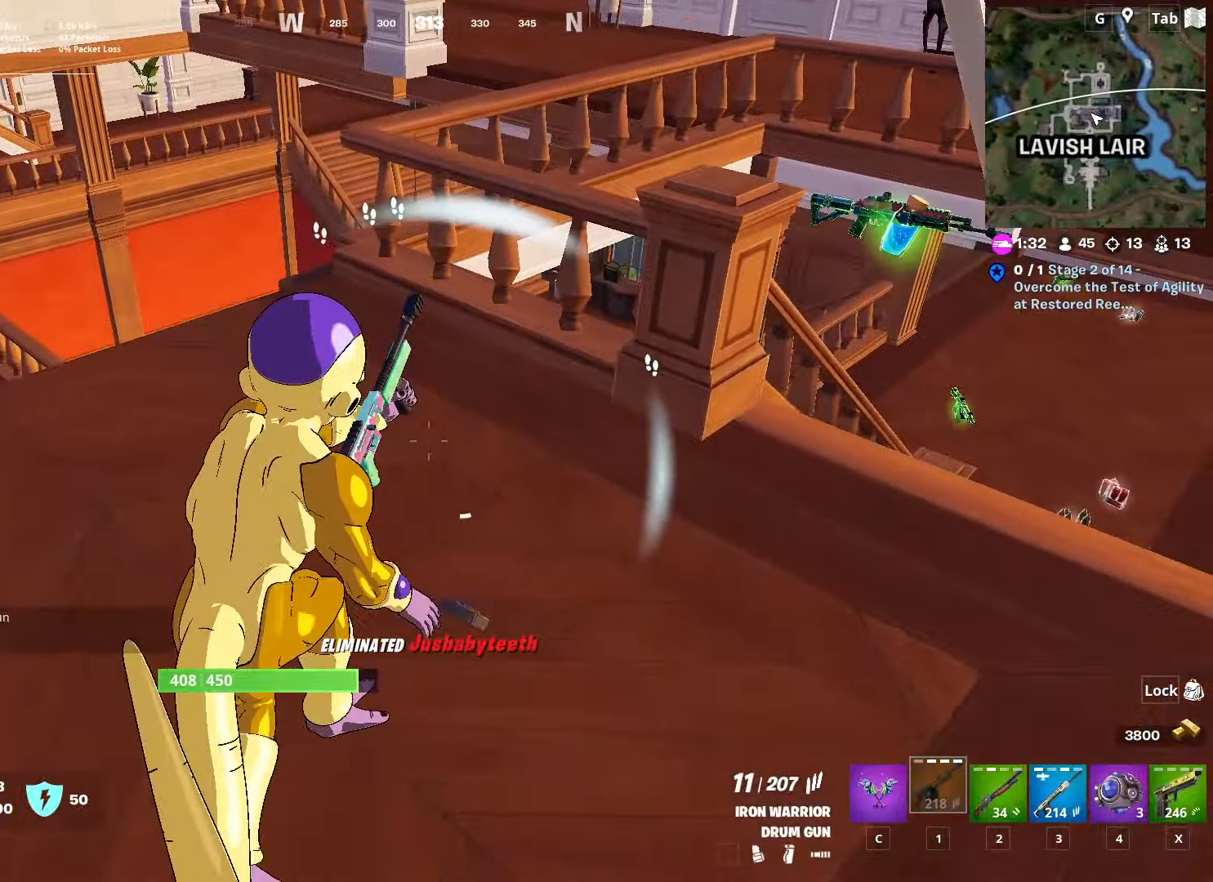
{"keys": ["d", "w"], "mouse": [], "mouse_move": "down-left", "events": [[100, "w", "down"], [233, "d", "up"], [367, "d", "down"]]}
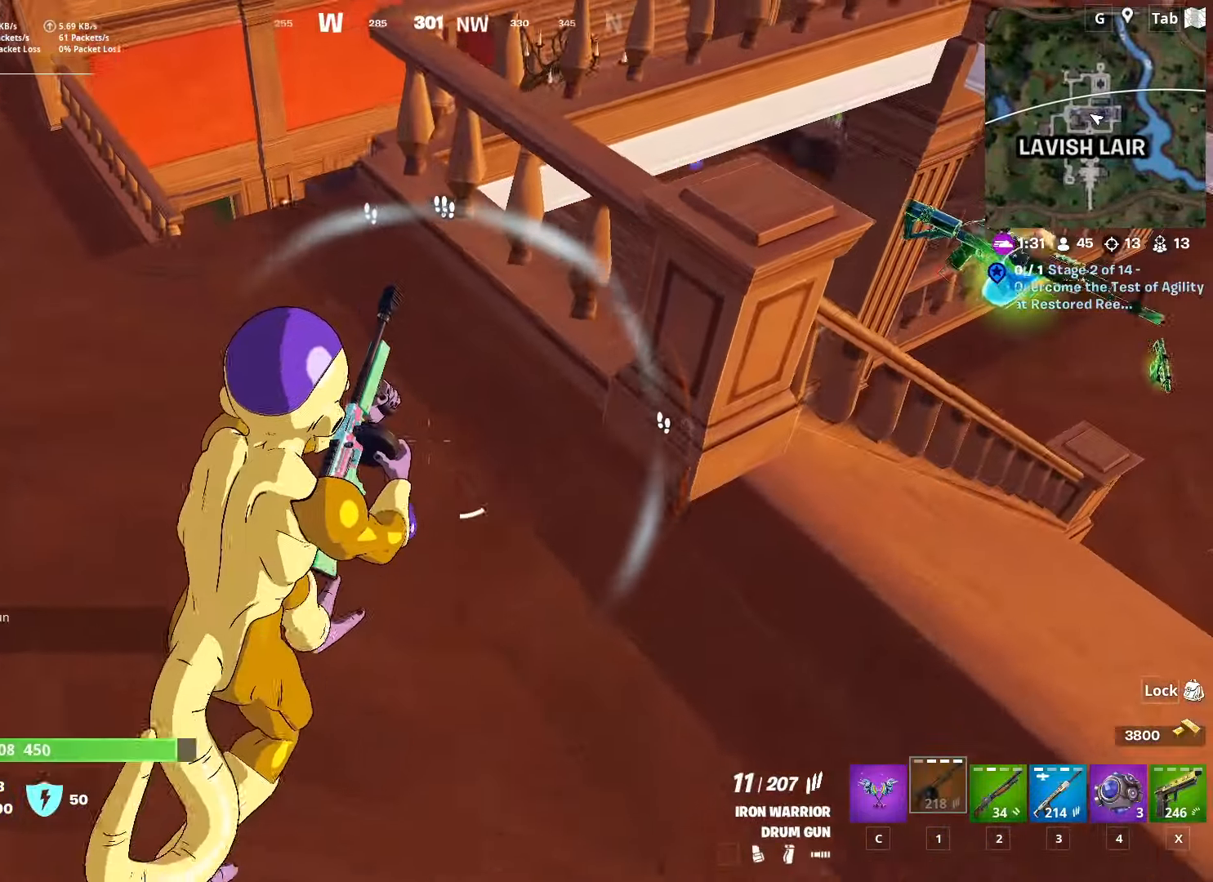
{"keys": ["a", "d"], "mouse": [], "mouse_move": "up-right", "events": [[467, "a", "down"], [467, "w", "up"]]}
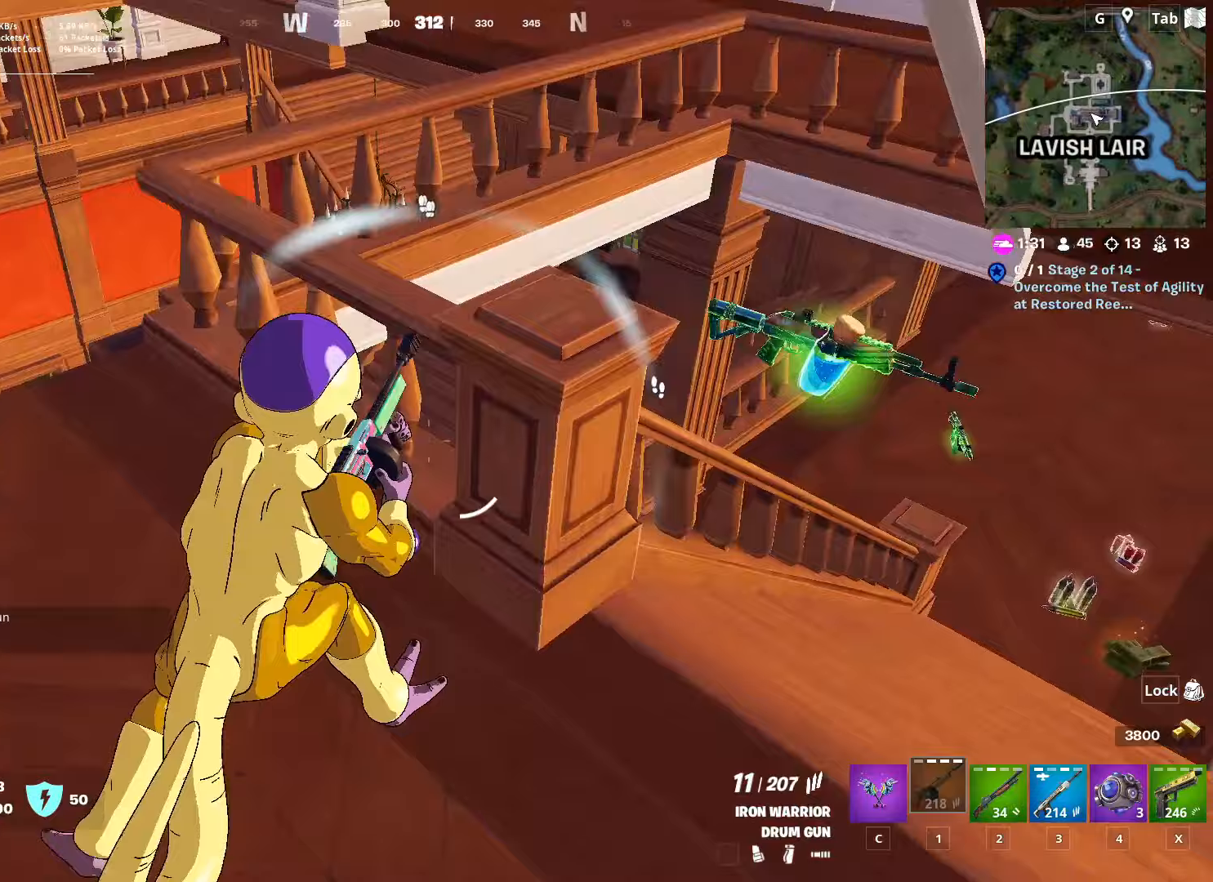
{"keys": ["d"], "mouse": [], "mouse_move": "down-left", "events": [[17, "d", "up"], [400, "a", "up"], [400, "d", "down"]]}
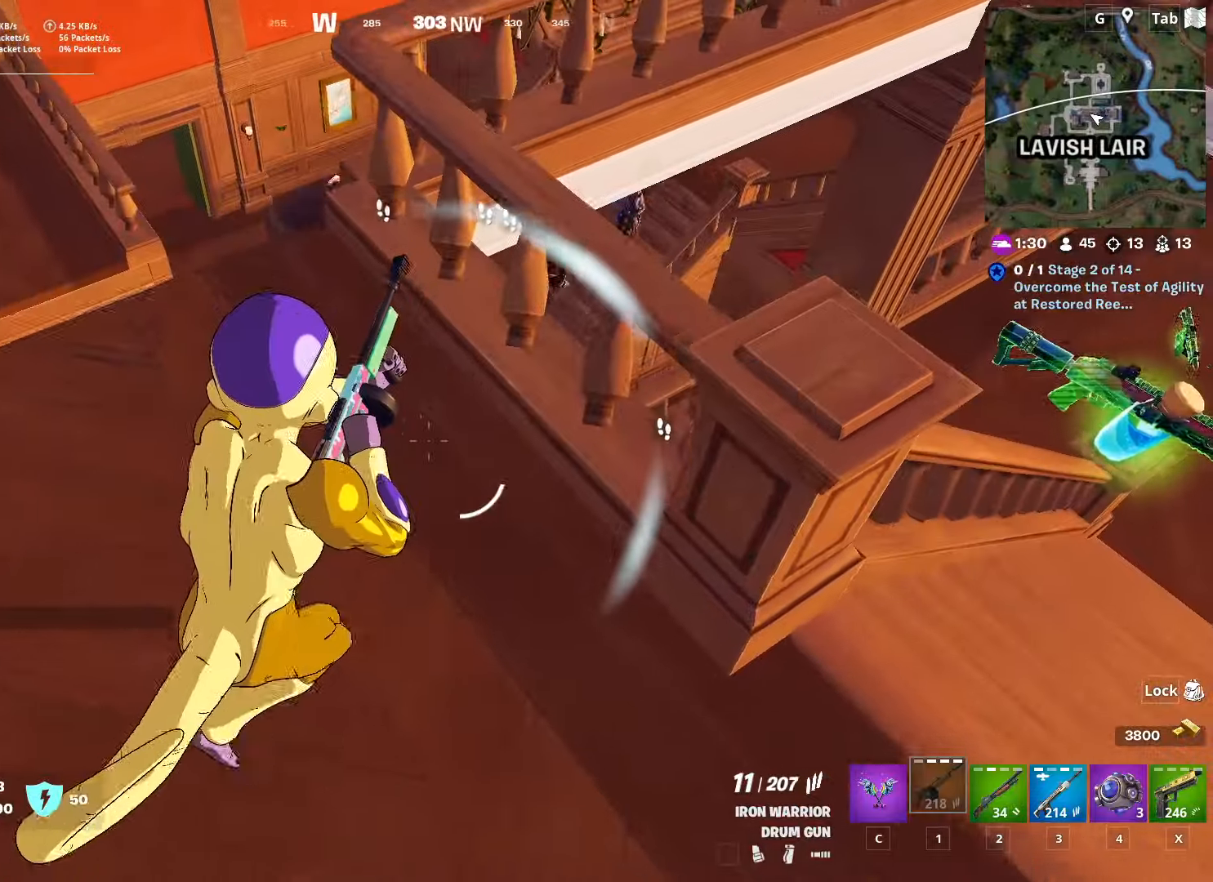
{"keys": ["a", "s"], "mouse": [], "mouse_move": "up-right", "events": [[417, "d", "up"], [417, "s", "down"], [467, "a", "down"]]}
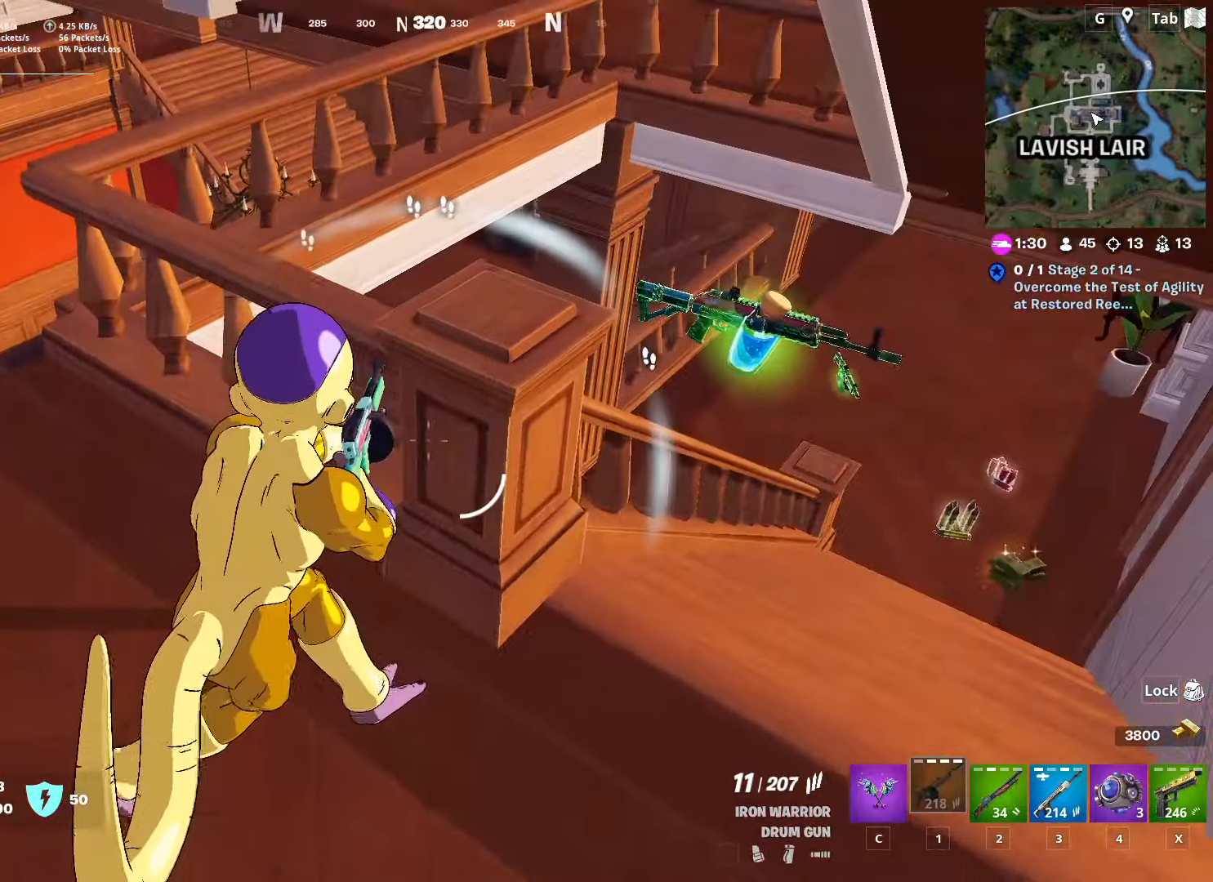
{"keys": ["s"], "mouse": [], "mouse_move": "still", "events": [[17, "s", "up"], [234, "a", "up"], [234, "d", "down"], [284, "s", "down"], [384, "d", "up"]]}
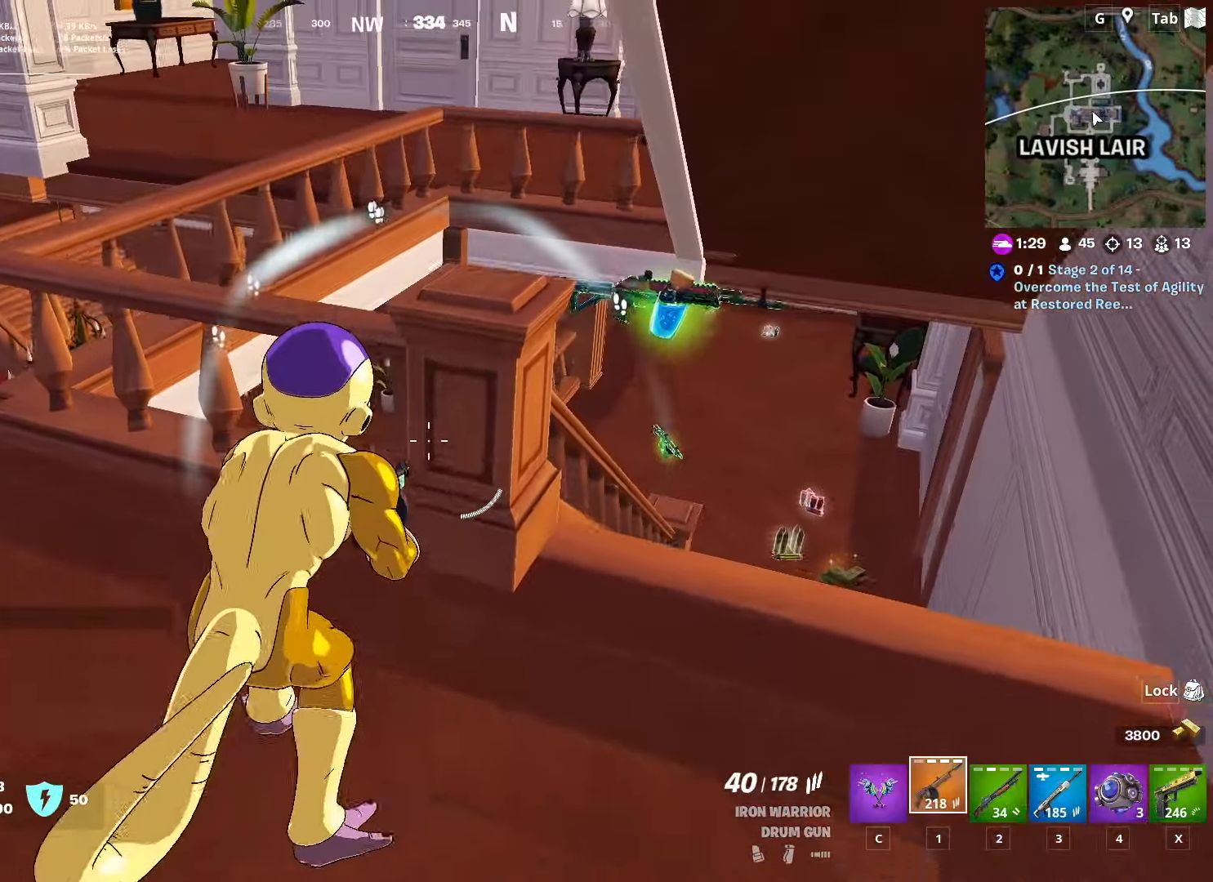
{"keys": ["d", "space"], "mouse": ["right"], "mouse_move": "up", "events": [[166, "d", "down"], [350, "mouse_right", "down"], [400, "s", "up"], [433, "space", "down"]]}
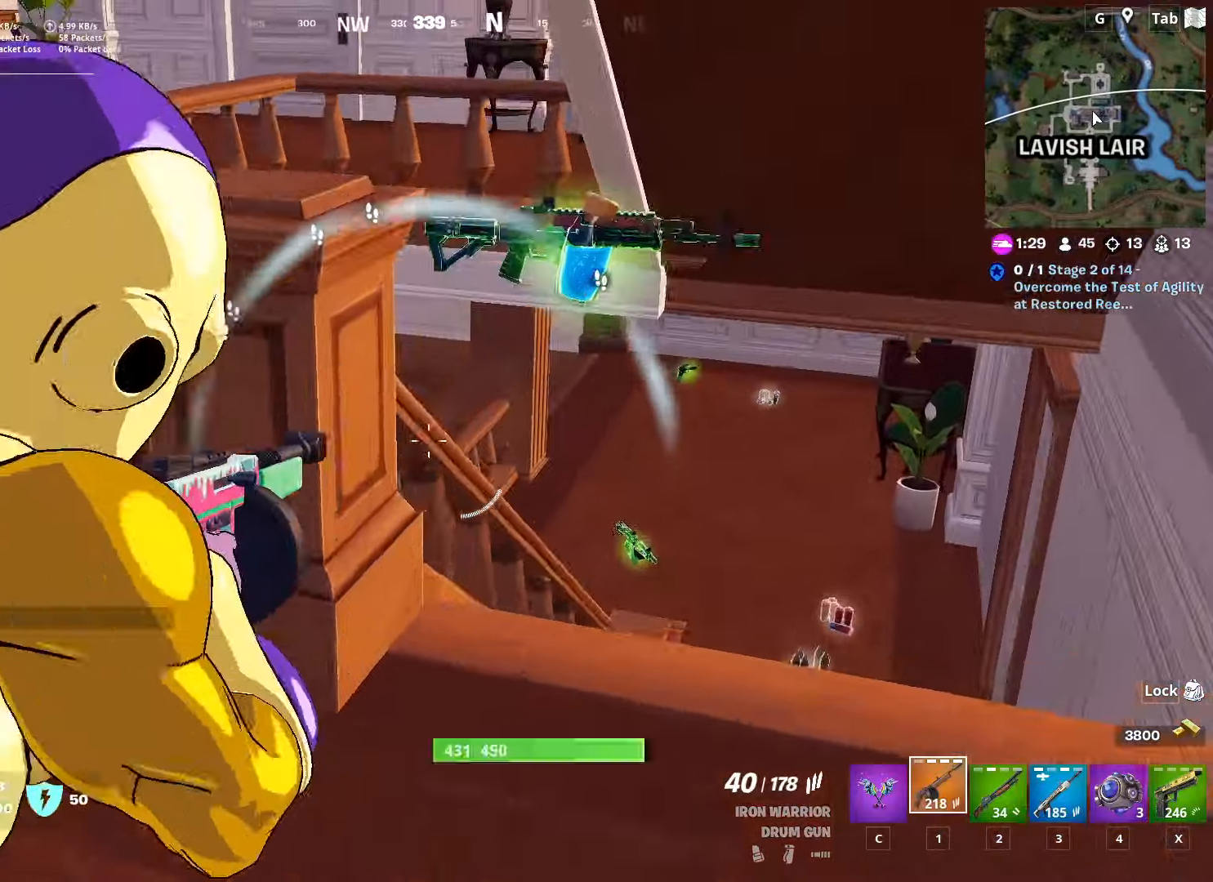
{"keys": [], "mouse": ["right"], "mouse_move": "left", "events": [[184, "shift", "down"], [184, "space", "up"], [367, "d", "up"], [367, "shift", "up"]]}
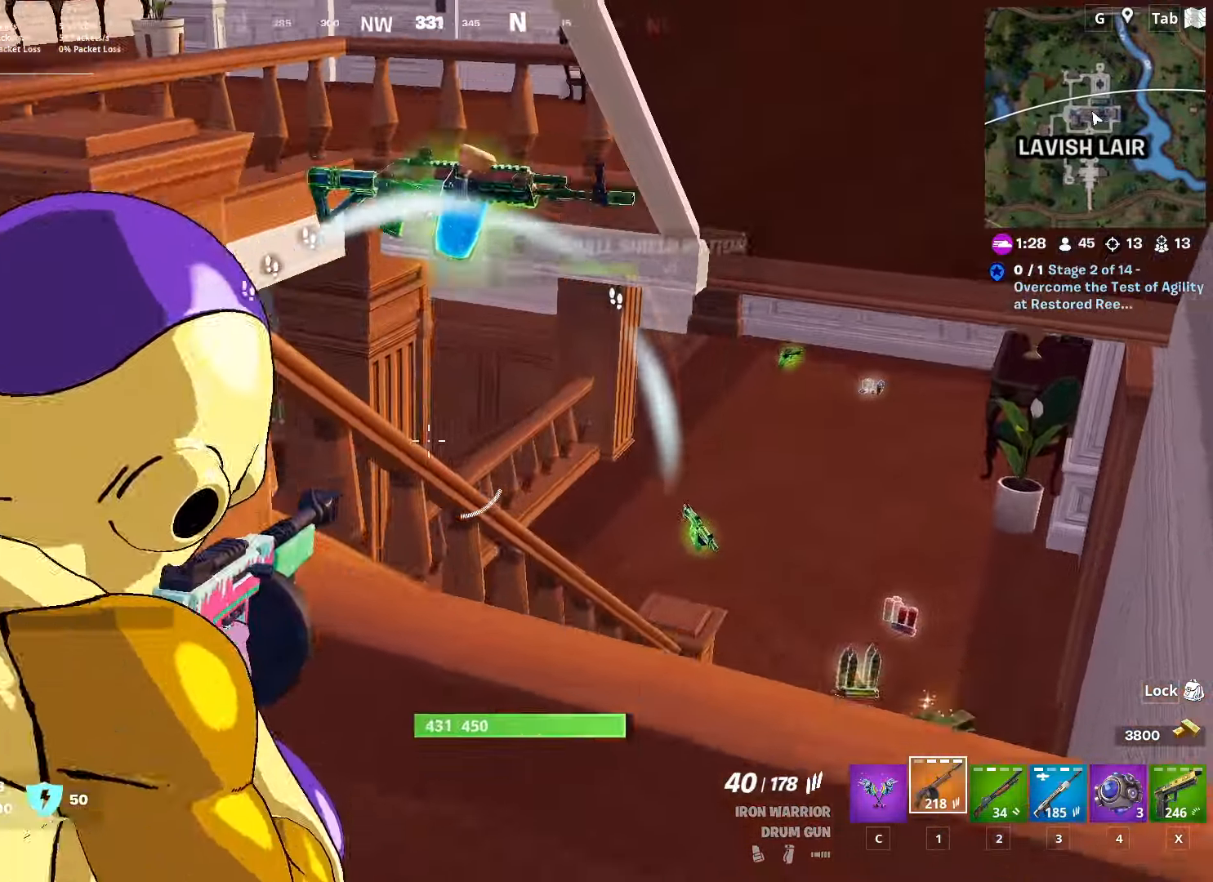
{"keys": ["d", "shift"], "mouse": ["right"], "mouse_move": "right", "events": [[16, "d", "down"], [16, "space", "down"], [50, "w", "down"], [200, "space", "up"], [333, "shift", "down"], [483, "w", "up"]]}
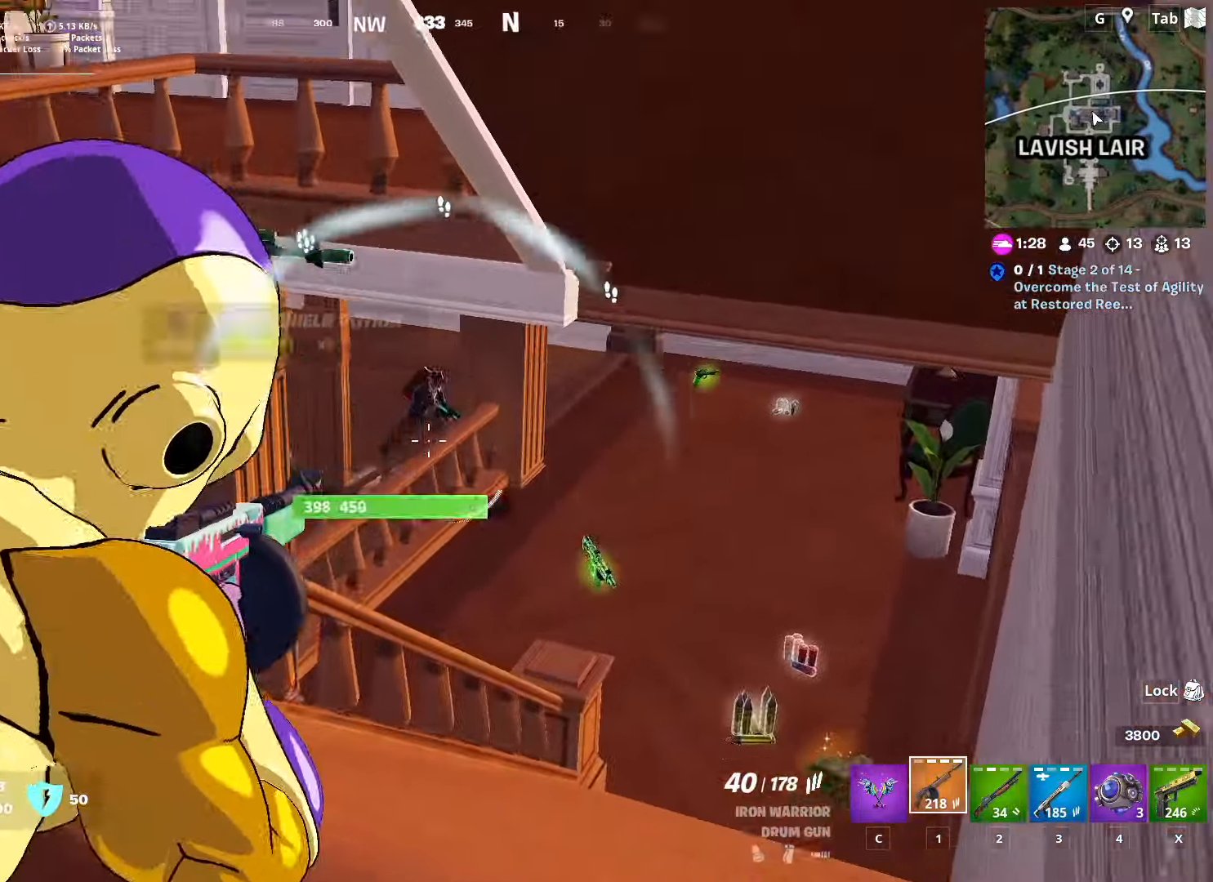
{"keys": ["s"], "mouse": ["right"], "mouse_move": "right", "events": [[17, "shift", "up"], [67, "d", "up"], [117, "s", "down"], [167, "a", "down"], [501, "a", "up"]]}
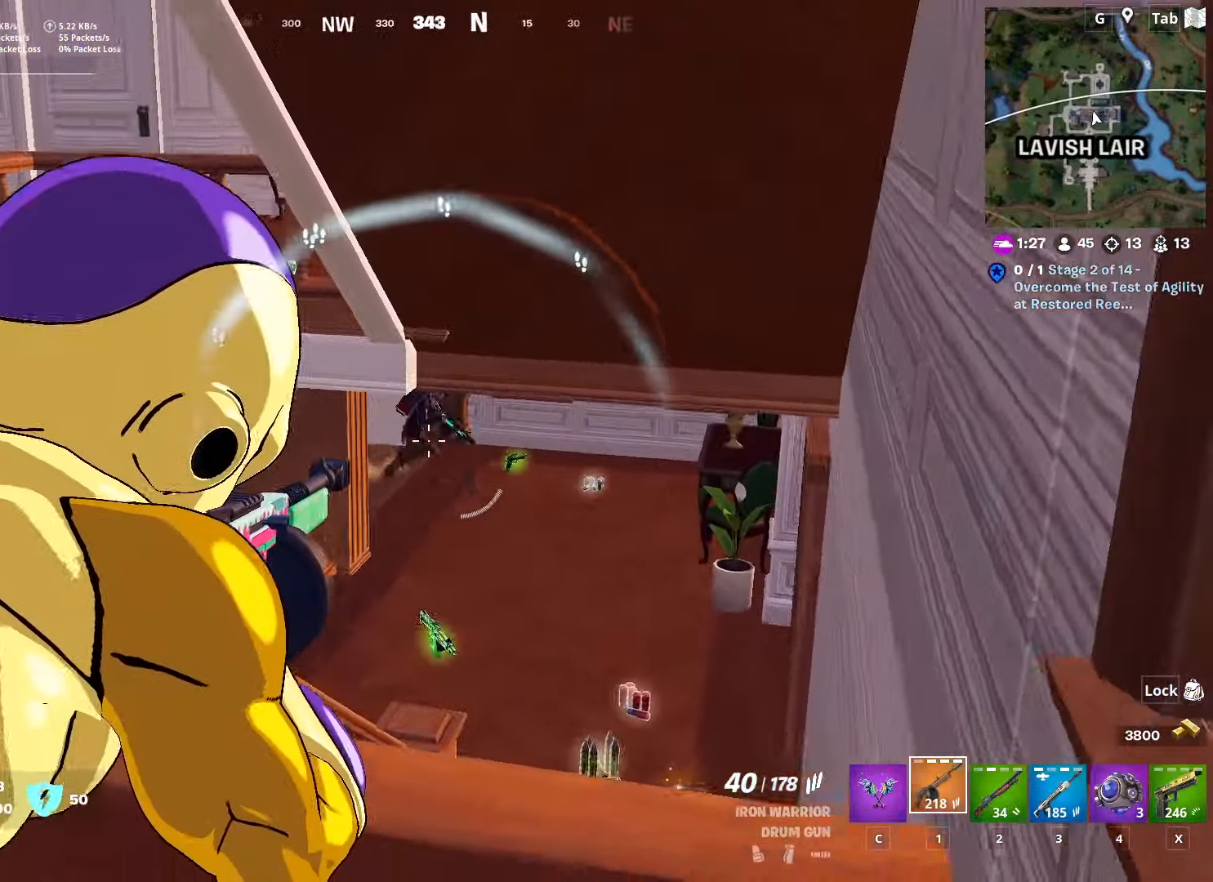
{"keys": [], "mouse": ["left", "right"], "mouse_move": "still", "events": [[33, "d", "down"], [83, "d", "up"], [133, "mouse_left", "down"], [233, "d", "down"], [367, "d", "up"], [417, "s", "up"]]}